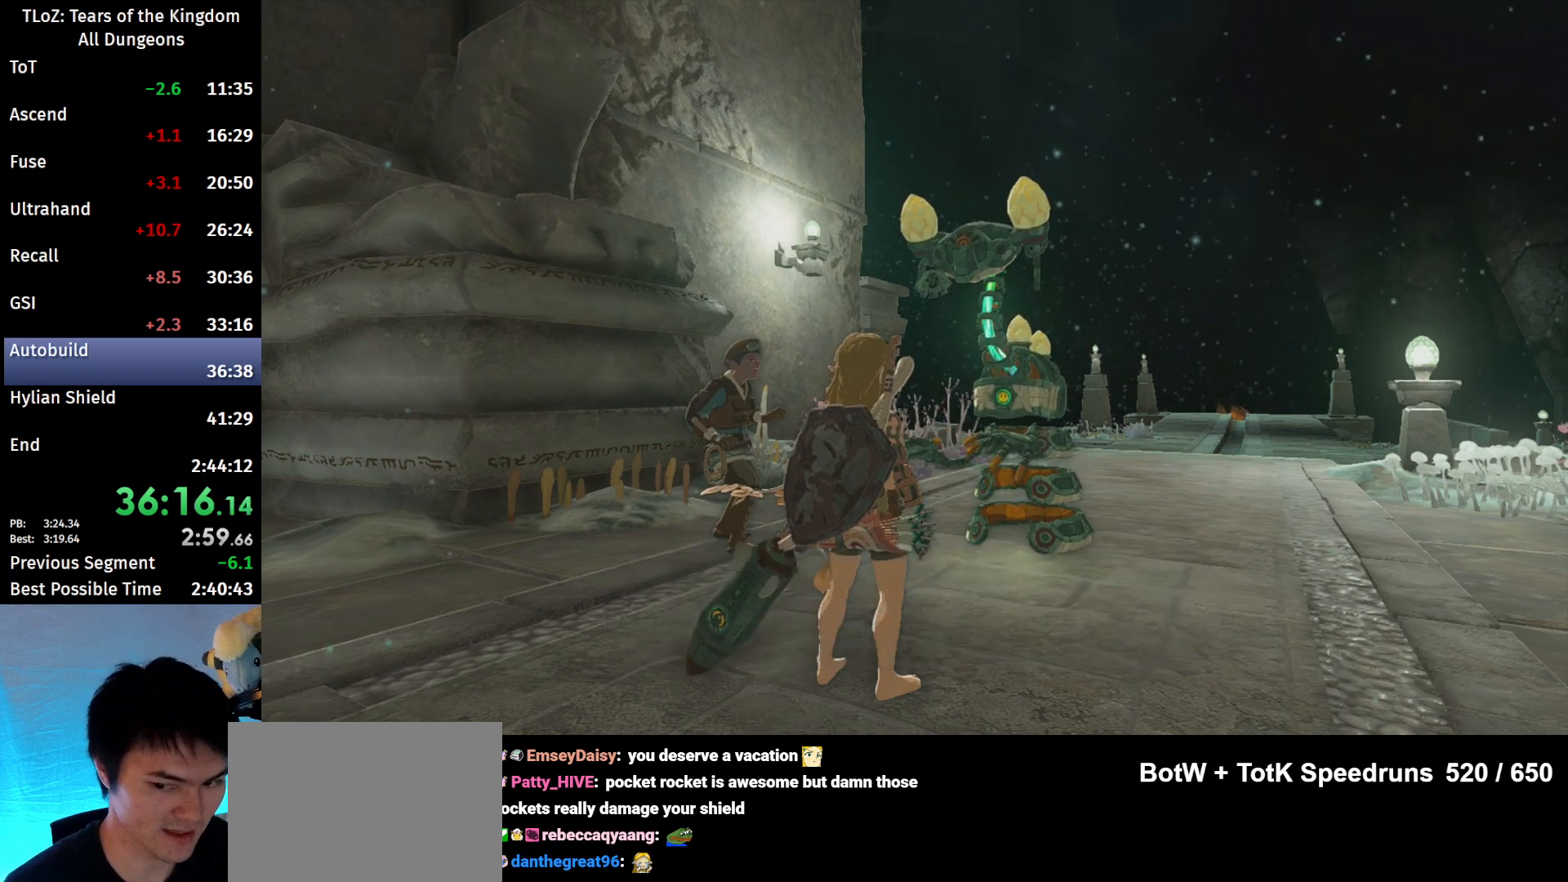
Gameplay with a controller (Nintendo layout); each line is a JSON object with the inputs held at the frame after it. "events" lists button and stick changes between this image and that frame as [ms after this image, input, new state], when the widget could be followed in between. Not read: L3 R3 START Z.
{"buttons": ["A", "B"], "left_stick": "center", "right_stick": "center", "events": [[100, "B", "down"], [133, "A", "down"], [200, "A", "up"], [200, "B", "up"], [300, "A", "down"], [300, "B", "down"], [400, "A", "up"], [400, "B", "up"], [467, "A", "down"], [467, "B", "down"]]}
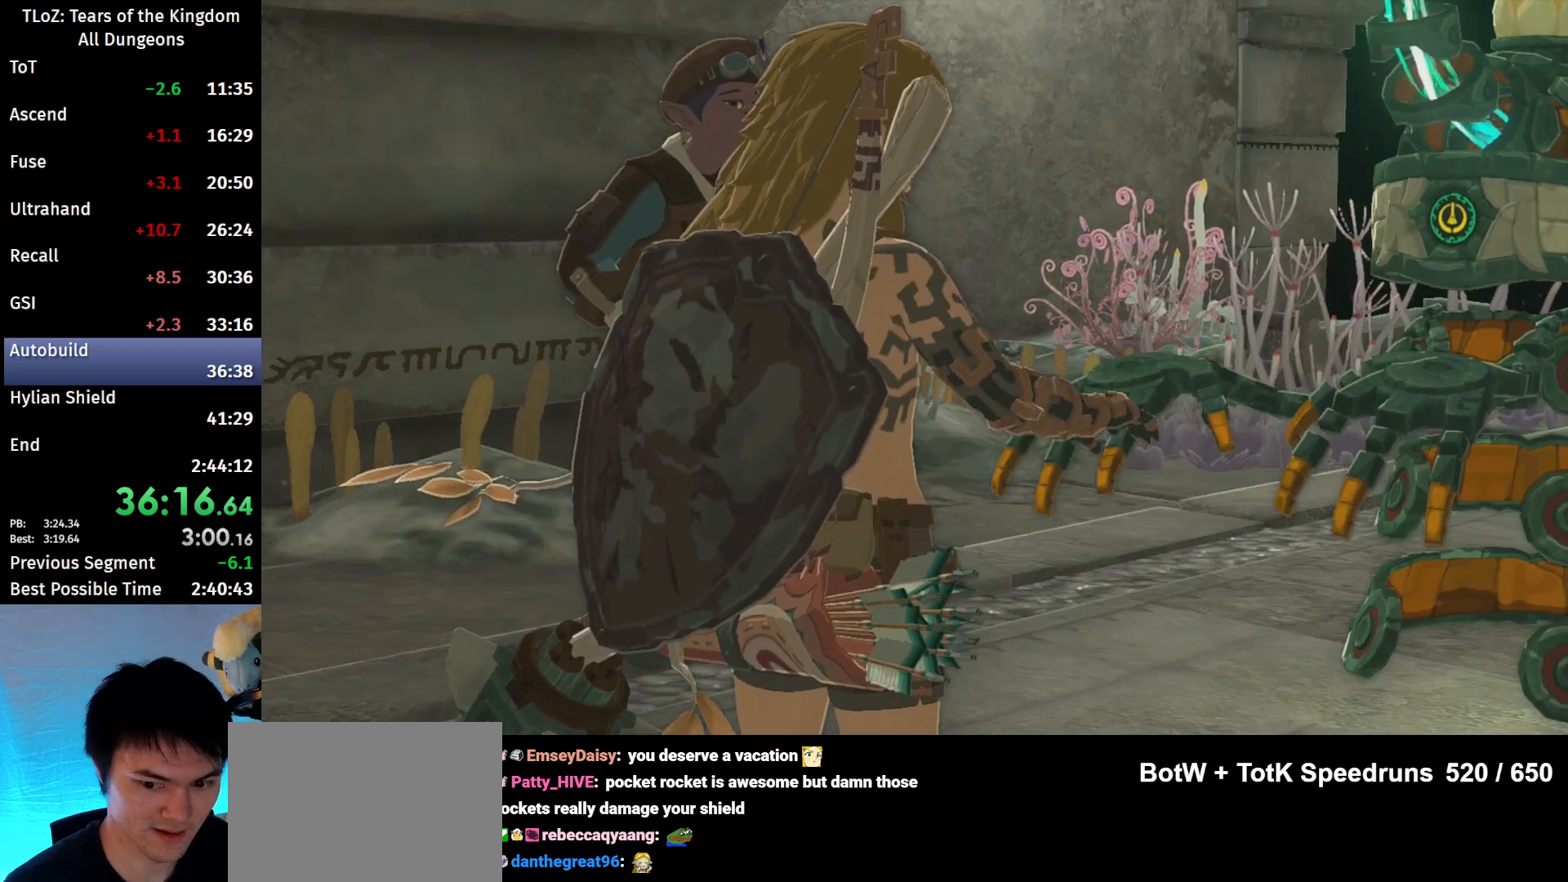
{"buttons": ["A", "B"], "left_stick": "center", "right_stick": "center", "events": [[33, "A", "up"], [33, "B", "up"], [133, "A", "down"], [133, "B", "down"], [200, "A", "up"], [200, "B", "up"], [300, "B", "down"], [333, "A", "down"], [400, "A", "up"], [400, "B", "up"], [500, "A", "down"], [500, "B", "down"]]}
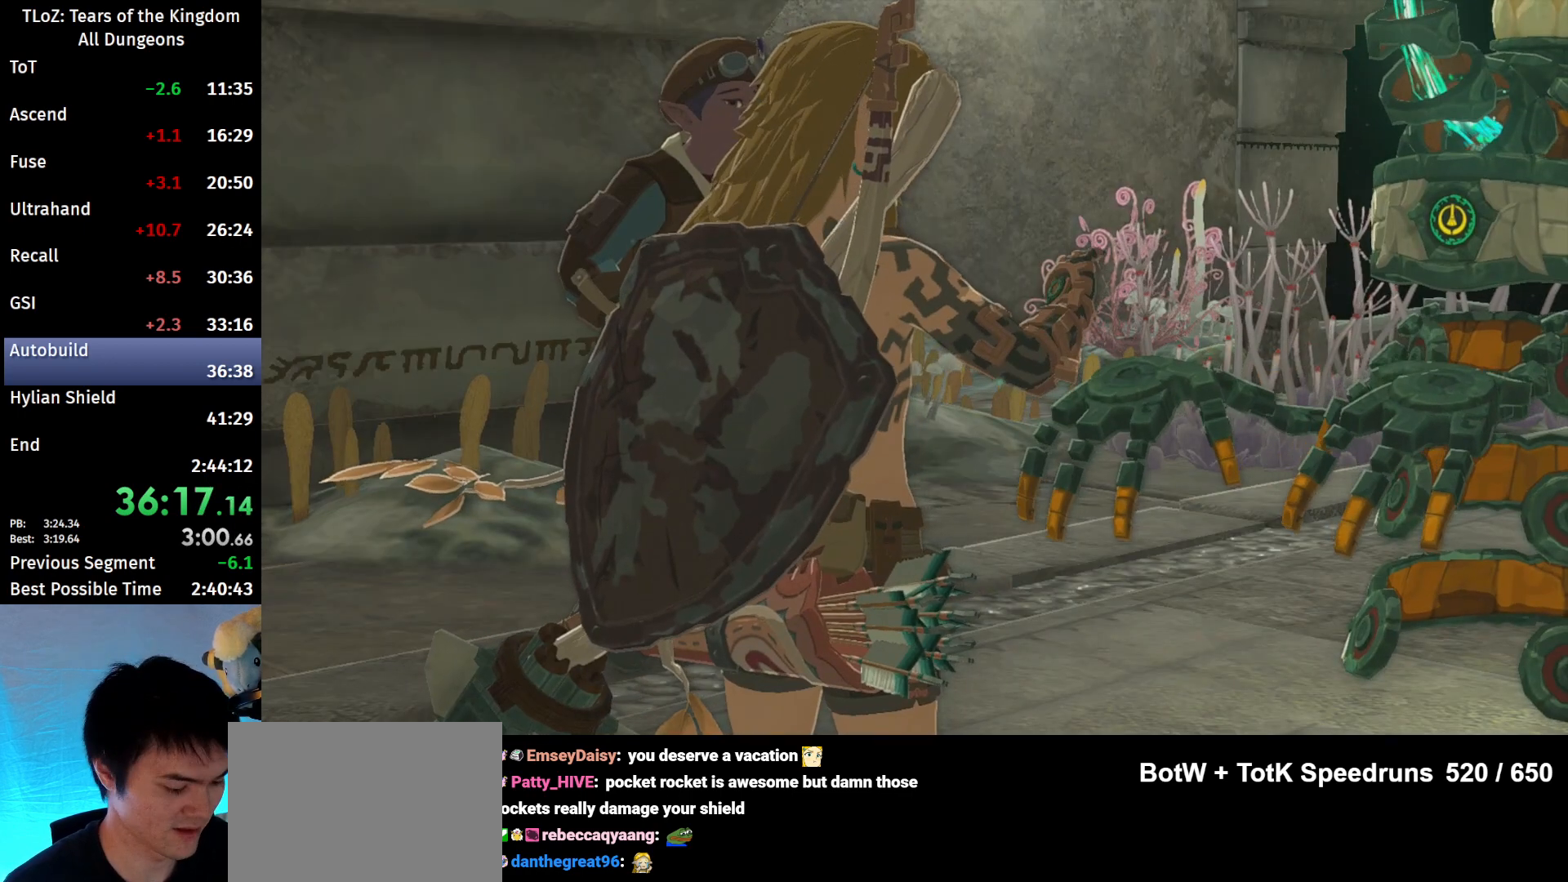
{"buttons": [], "left_stick": "center", "right_stick": "center", "events": [[67, "A", "up"], [67, "B", "up"], [167, "A", "down"], [167, "B", "down"], [267, "A", "up"], [267, "B", "up"], [367, "A", "down"], [367, "B", "down"], [433, "A", "up"], [467, "B", "up"]]}
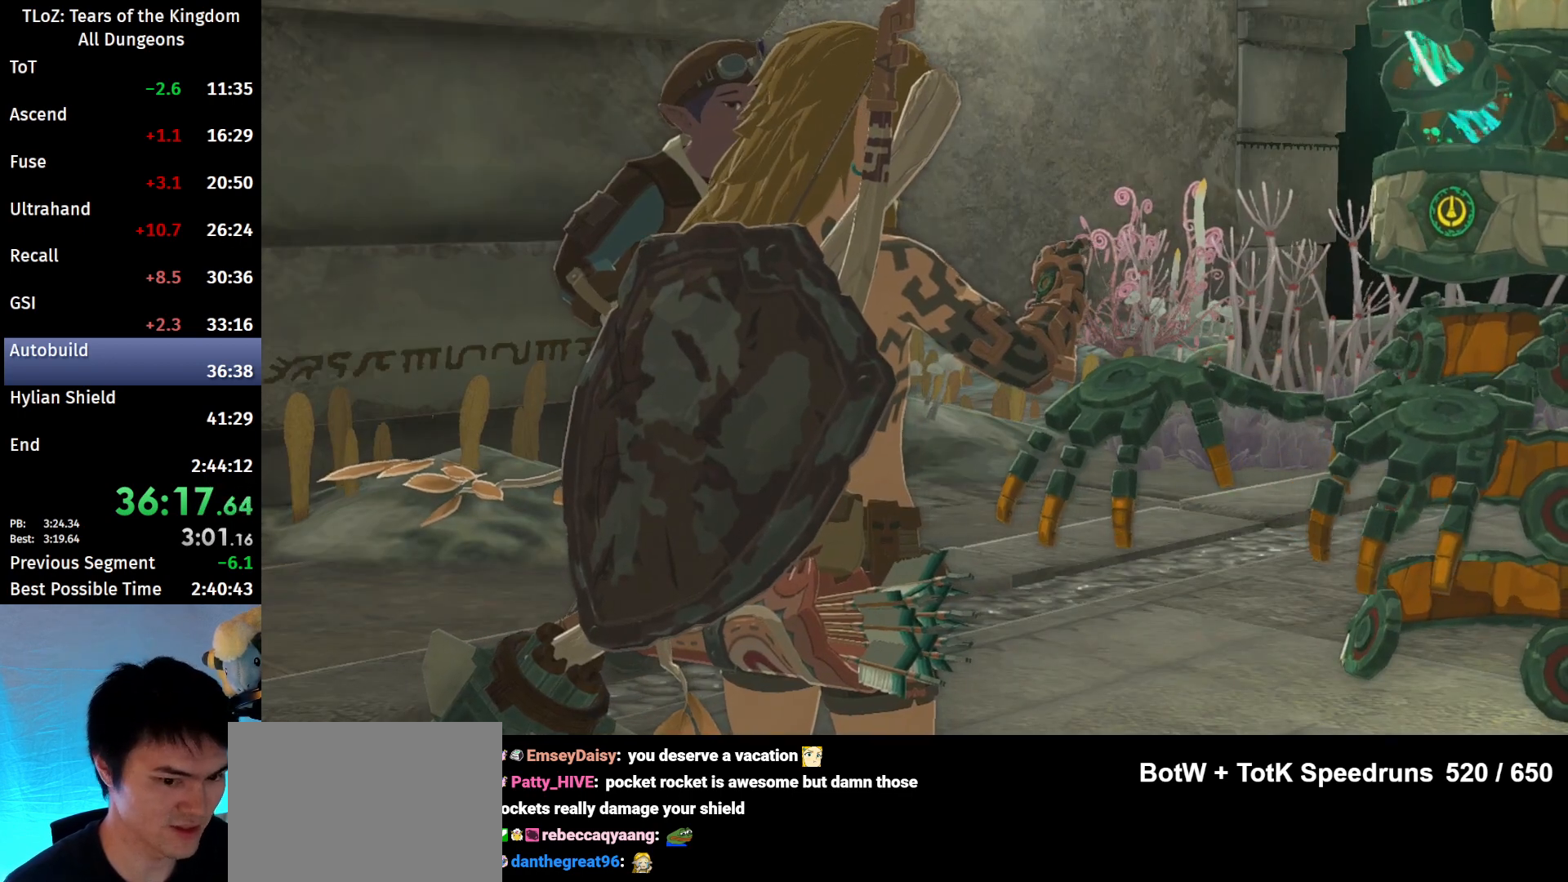
{"buttons": [], "left_stick": "center", "right_stick": "center", "events": []}
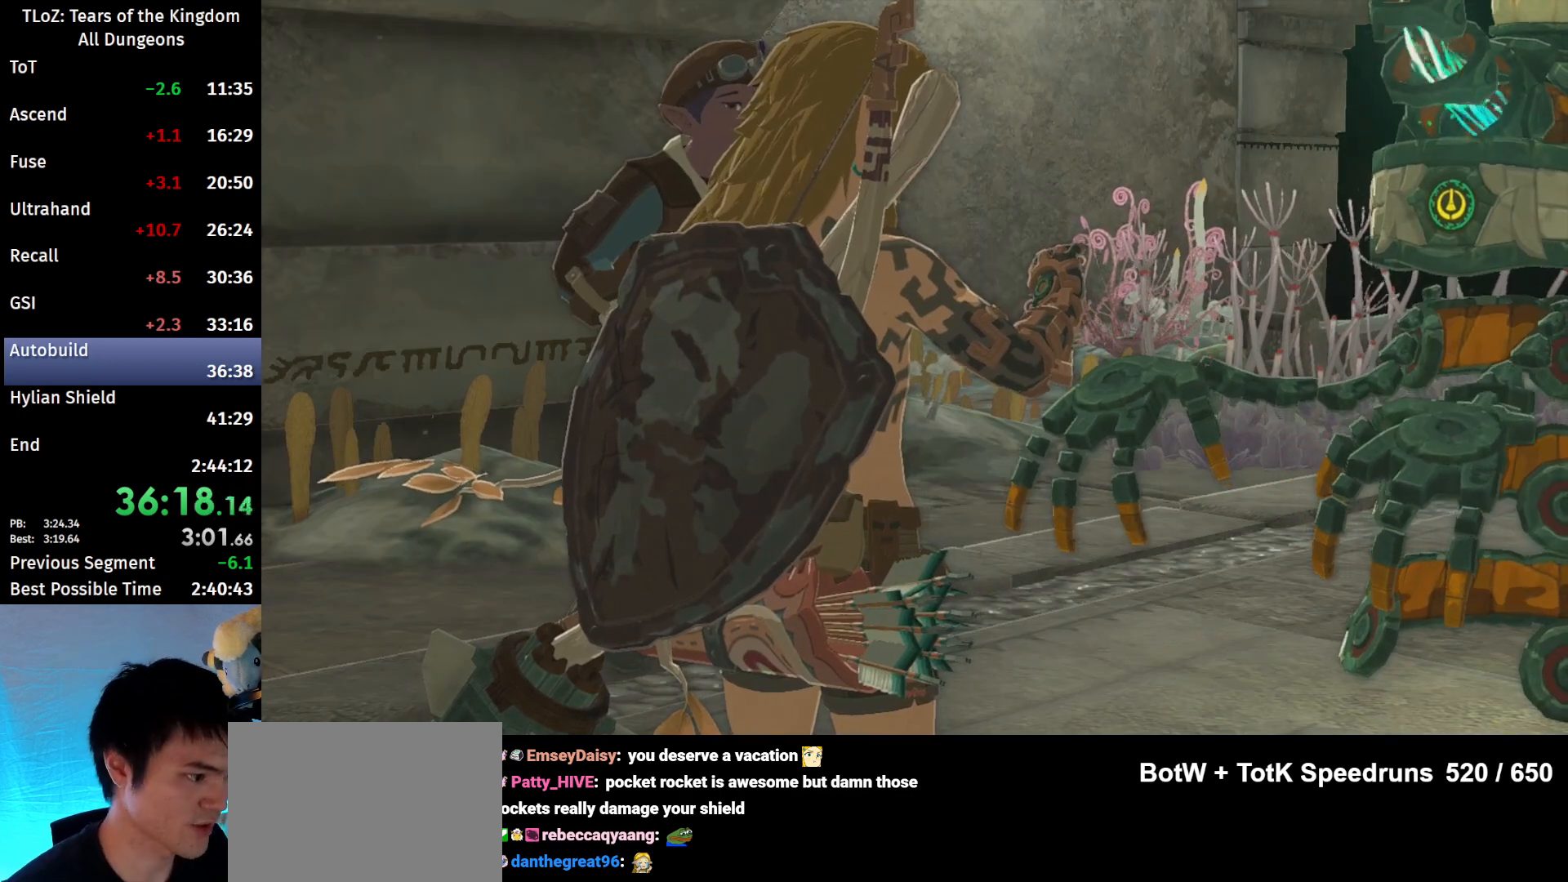
{"buttons": ["B"], "left_stick": "center", "right_stick": "center", "events": [[400, "B", "down"], [433, "A", "down"], [500, "A", "up"]]}
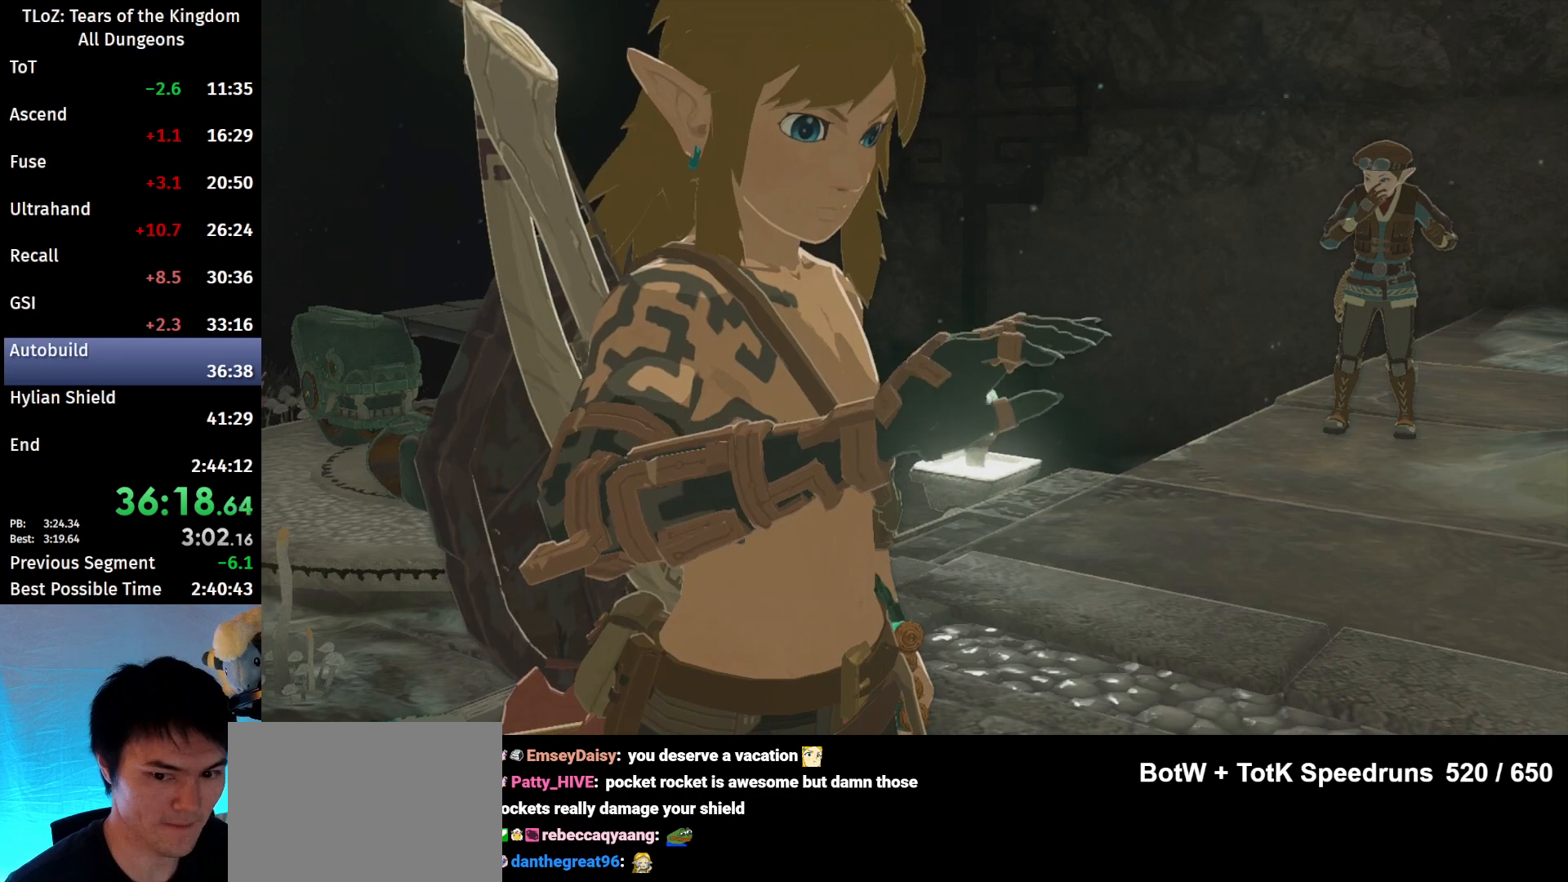
{"buttons": ["A", "B"], "left_stick": "center", "right_stick": "center", "events": [[33, "B", "up"], [100, "B", "down"], [133, "A", "down"], [167, "A", "up"], [167, "B", "up"], [267, "B", "down"], [300, "A", "down"], [367, "A", "up"], [367, "B", "up"], [467, "A", "down"], [467, "B", "down"]]}
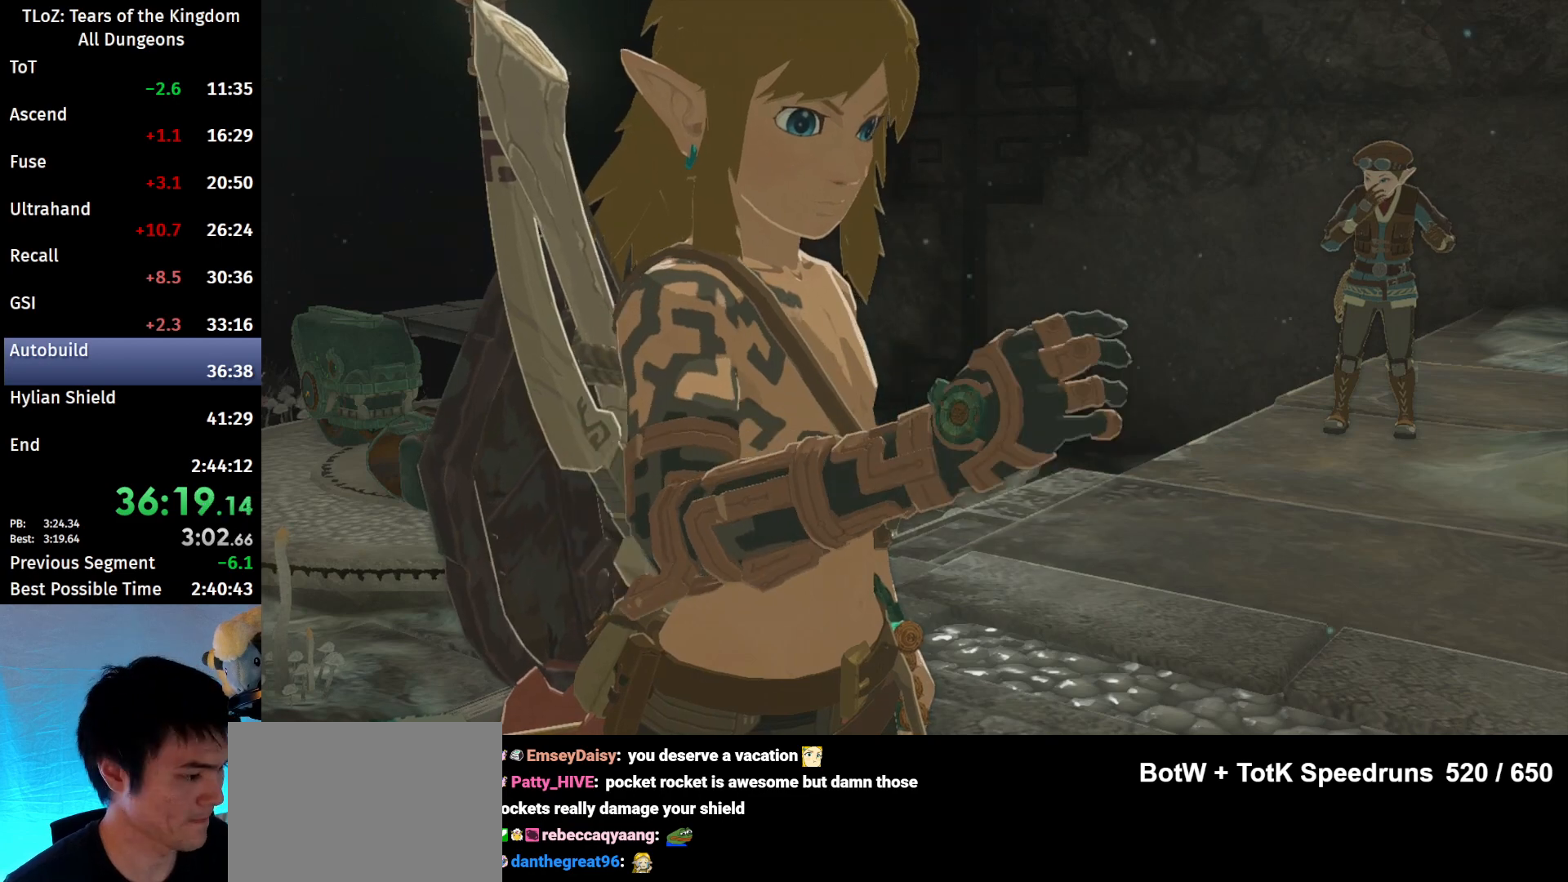
{"buttons": [], "left_stick": "center", "right_stick": "center", "events": [[33, "A", "up"], [33, "B", "up"], [133, "B", "down"], [167, "A", "down"], [233, "A", "up"], [233, "B", "up"], [367, "A", "down"], [367, "B", "down"], [400, "A", "up"], [433, "B", "up"]]}
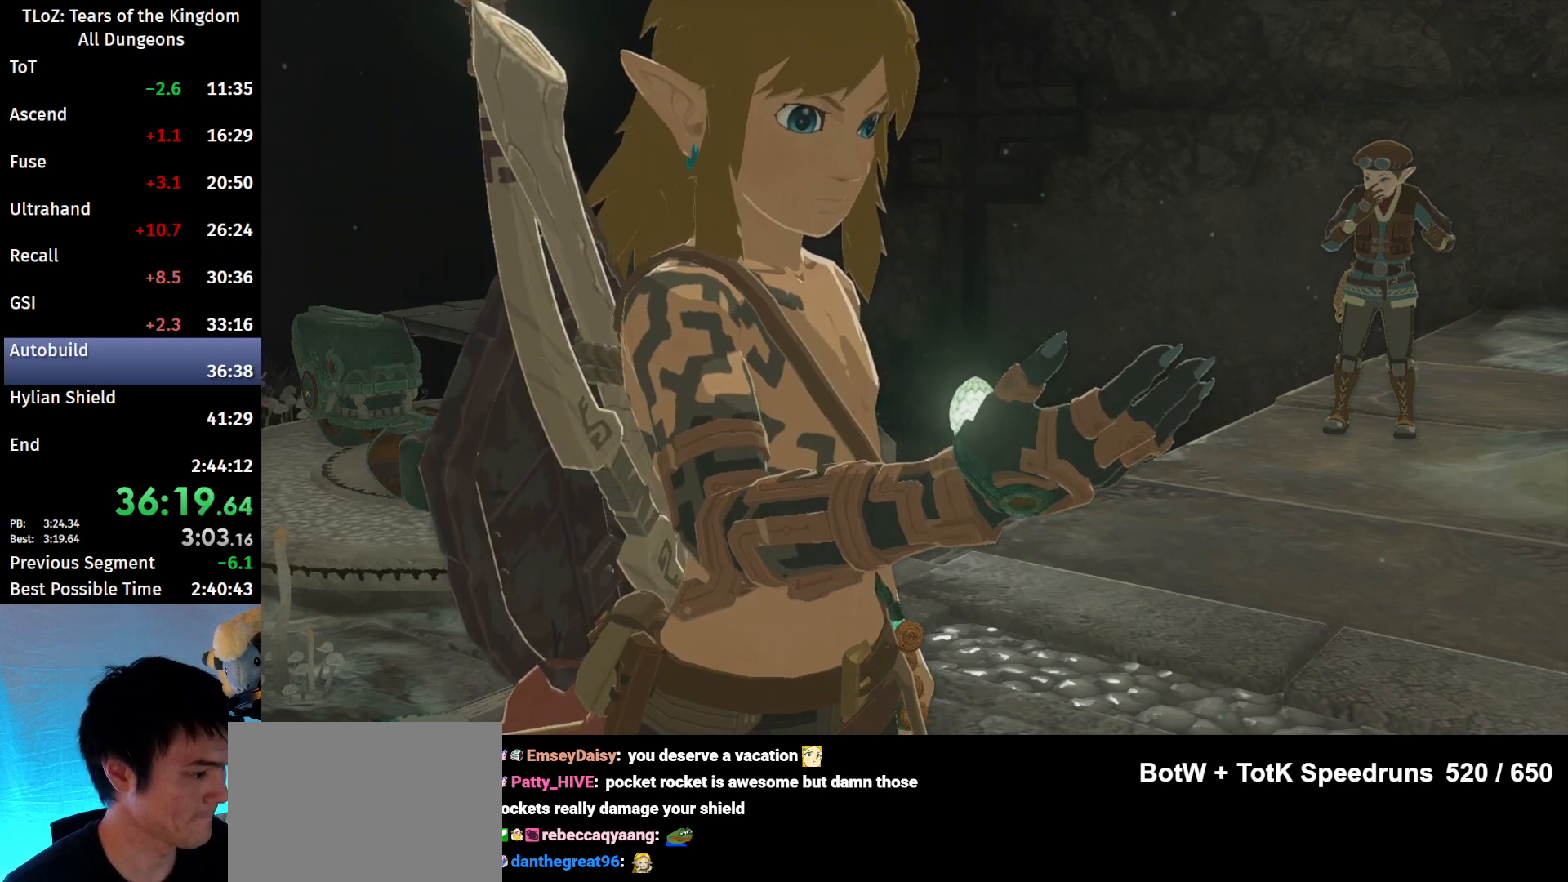
{"buttons": [], "left_stick": "center", "right_stick": "center", "events": [[67, "A", "down"], [67, "B", "down"], [100, "A", "up"], [100, "B", "up"], [200, "B", "down"], [233, "A", "down"], [300, "A", "up"], [300, "B", "up"], [400, "A", "down"], [400, "B", "down"], [500, "A", "up"], [500, "B", "up"]]}
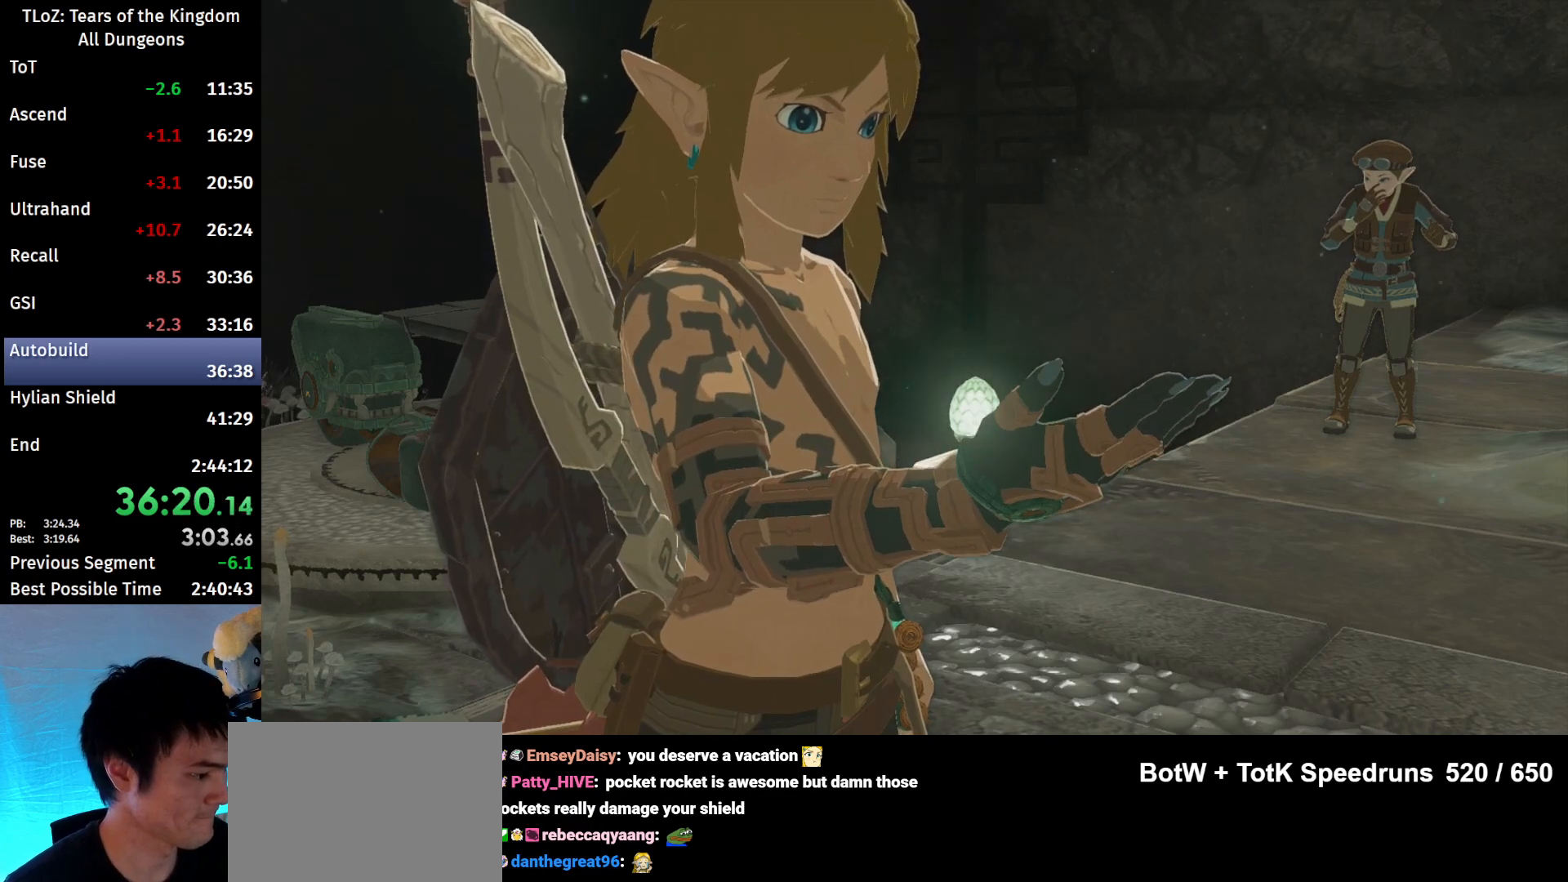
{"buttons": ["A", "B"], "left_stick": "center", "right_stick": "center", "events": [[100, "A", "down"], [100, "B", "down"], [200, "A", "up"], [200, "B", "up"], [300, "A", "down"], [300, "B", "down"], [367, "A", "up"], [367, "B", "up"], [500, "A", "down"], [500, "B", "down"]]}
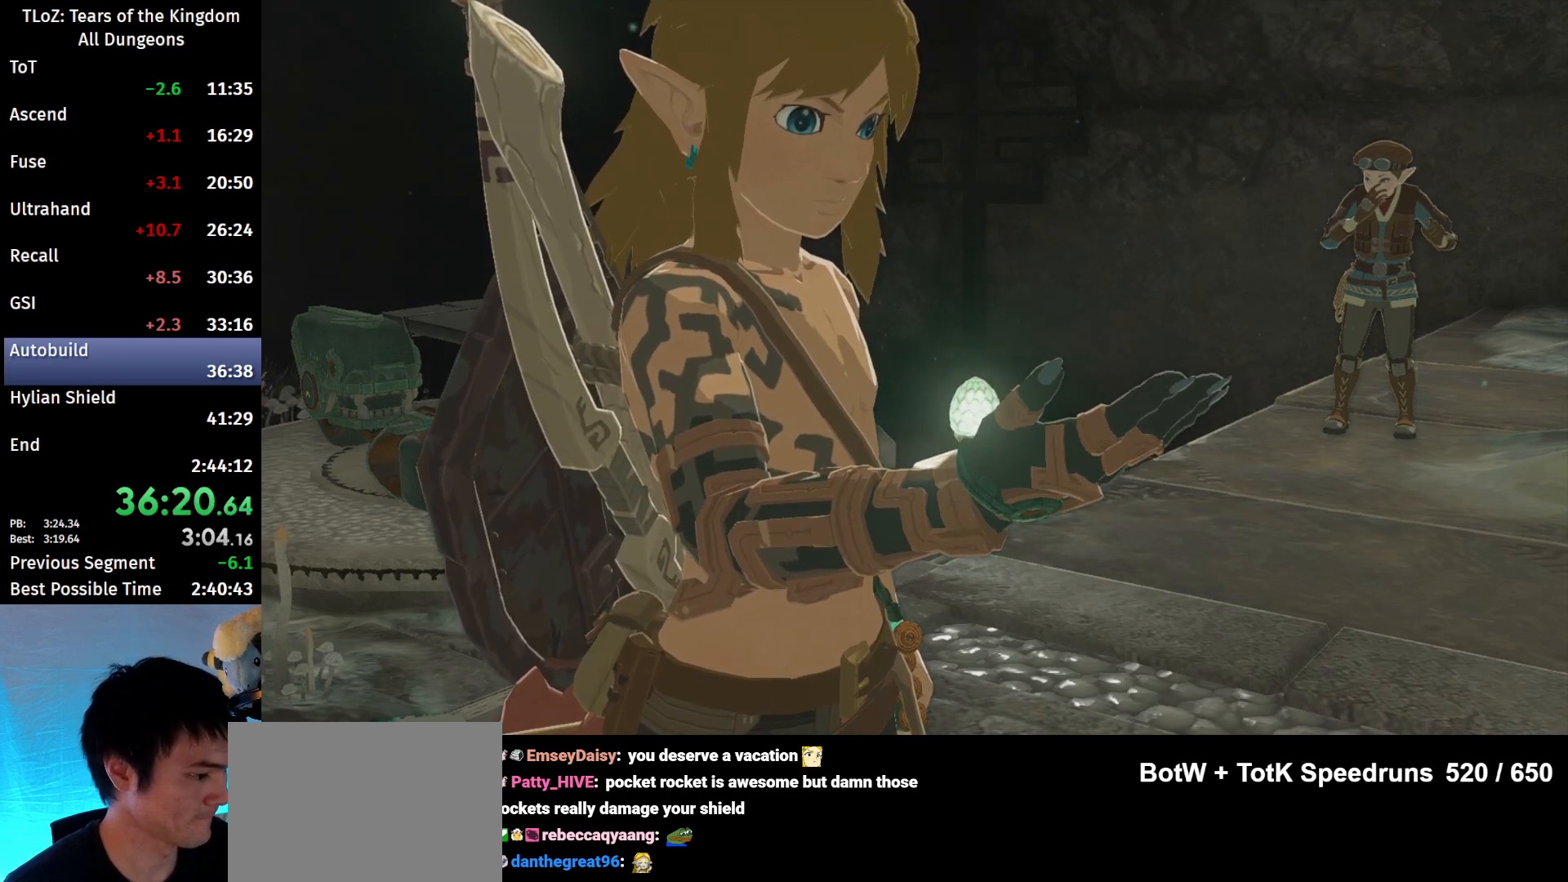
{"buttons": [], "left_stick": "center", "right_stick": "center", "events": [[33, "A", "up"], [33, "B", "up"], [167, "A", "down"], [167, "B", "down"], [233, "A", "up"], [233, "B", "up"], [367, "A", "down"], [367, "B", "down"], [467, "A", "up"], [467, "B", "up"]]}
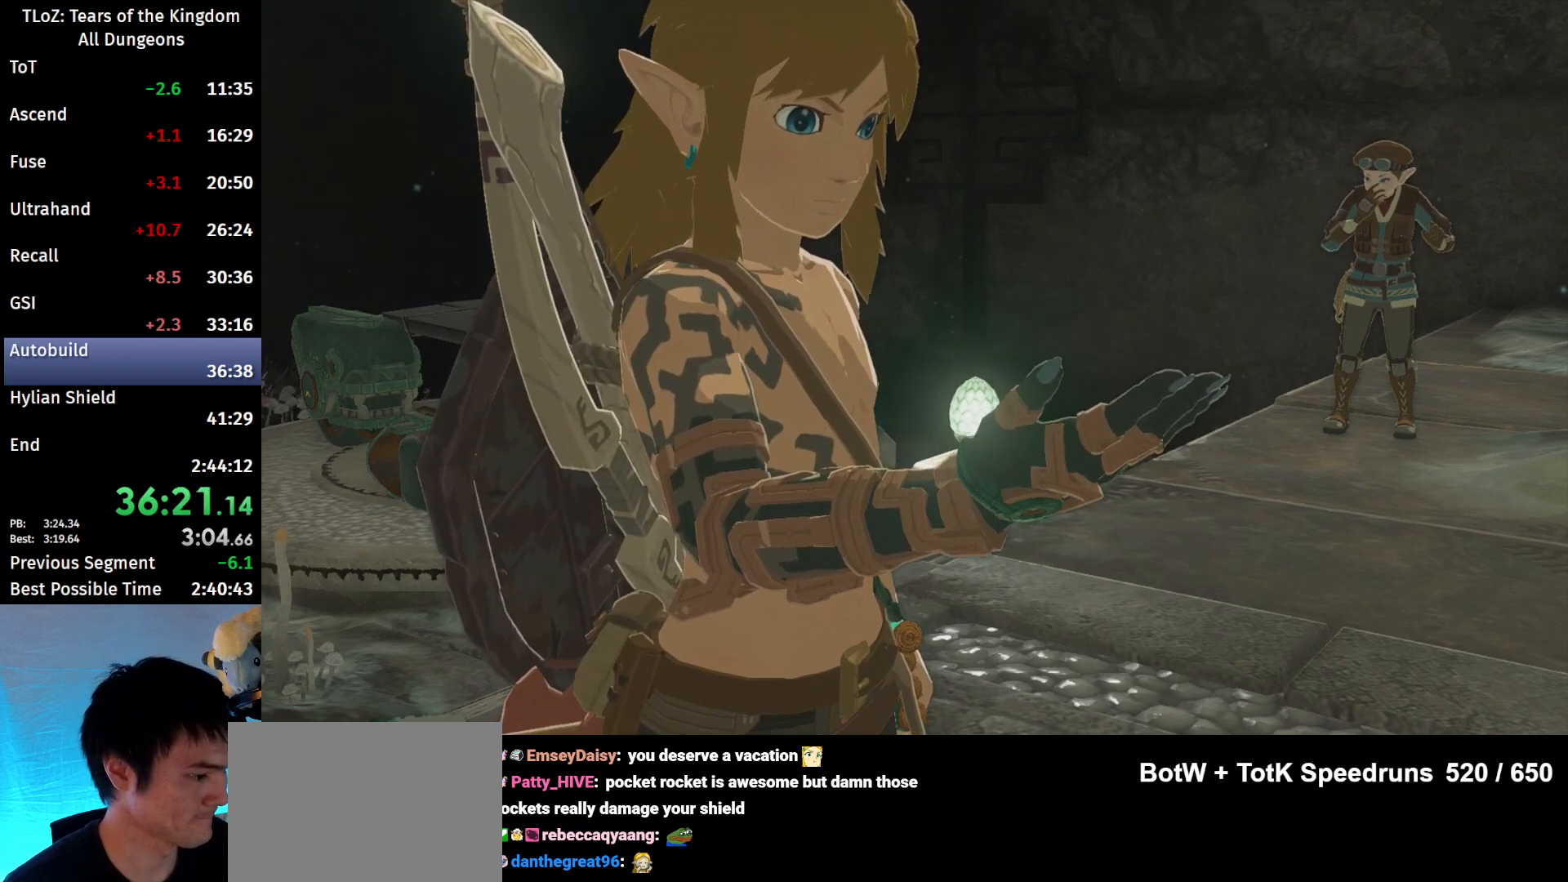
{"buttons": [], "left_stick": "center", "right_stick": "center", "events": [[33, "A", "down"], [33, "B", "down"], [100, "A", "up"], [100, "B", "up"], [200, "B", "down"], [233, "A", "down"], [267, "A", "up"], [300, "B", "up"], [367, "B", "down"], [400, "A", "down"], [467, "A", "up"], [467, "B", "up"]]}
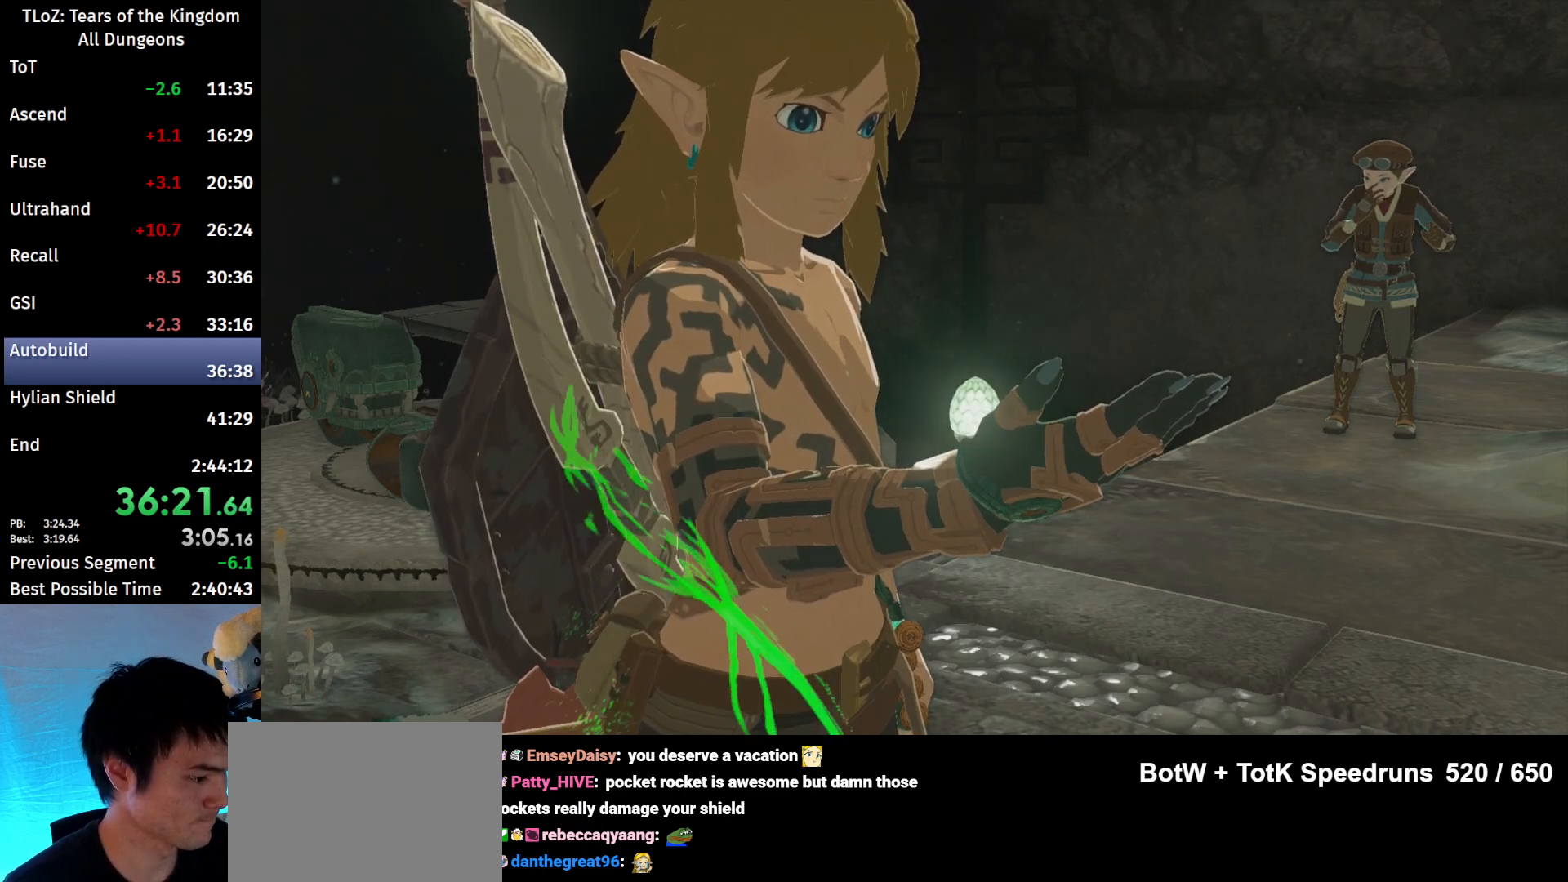
{"buttons": ["A", "B"], "left_stick": "center", "right_stick": "center", "events": [[67, "A", "down"], [67, "B", "down"], [167, "A", "up"], [167, "B", "up"], [233, "B", "down"], [267, "A", "down"], [333, "A", "up"], [333, "B", "up"], [433, "A", "down"], [433, "B", "down"]]}
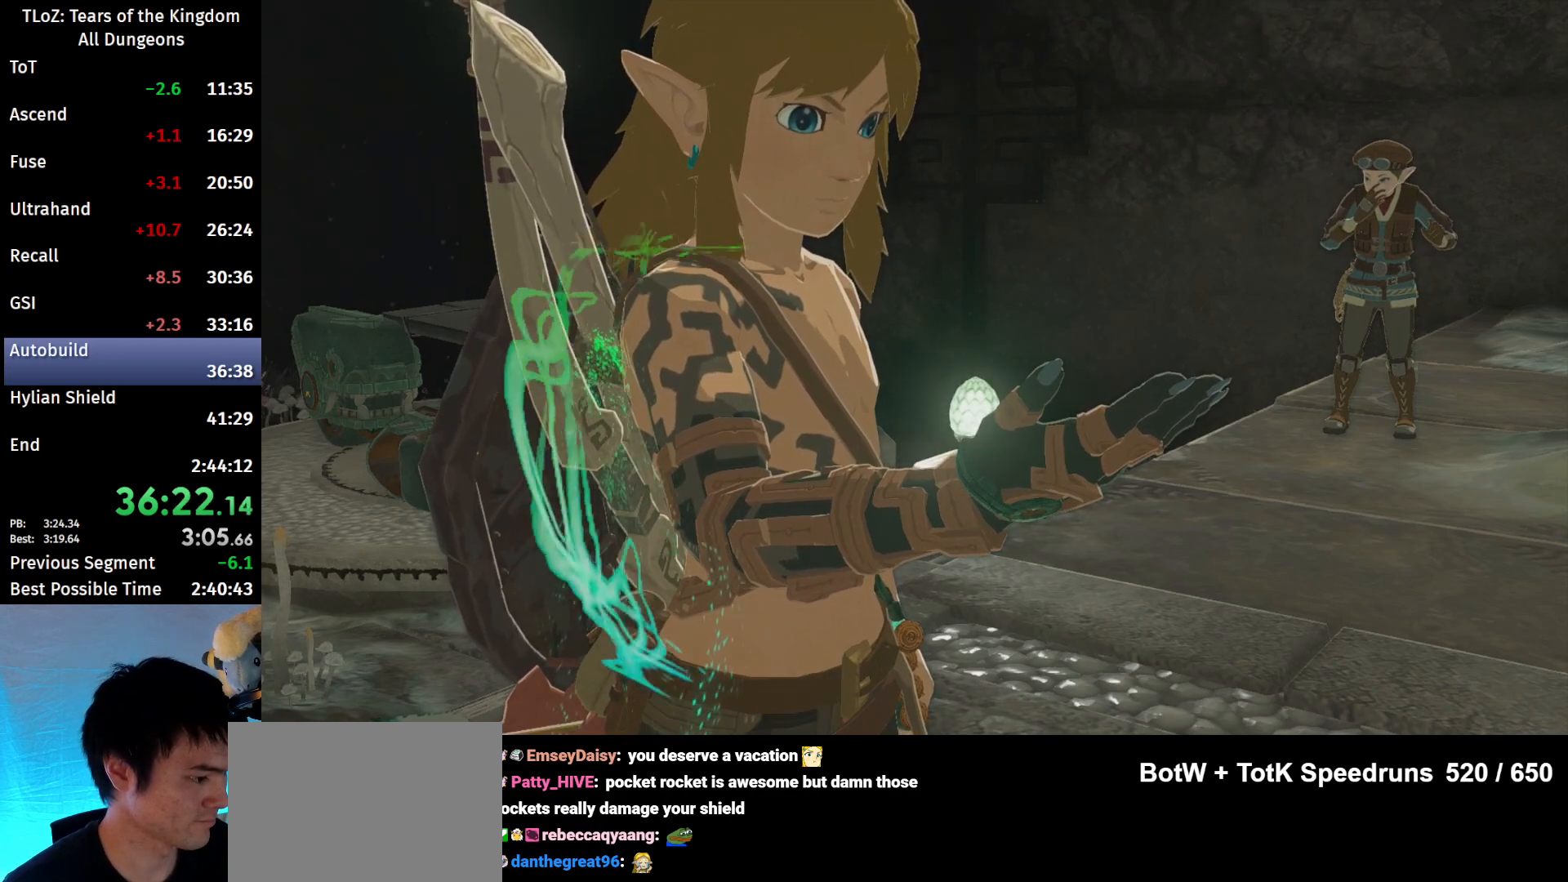
{"buttons": [], "left_stick": "center", "right_stick": "center", "events": [[67, "A", "up"], [67, "B", "up"], [133, "A", "down"], [133, "B", "down"], [233, "A", "up"], [233, "B", "up"], [333, "A", "down"], [333, "B", "down"], [400, "A", "up"], [400, "B", "up"]]}
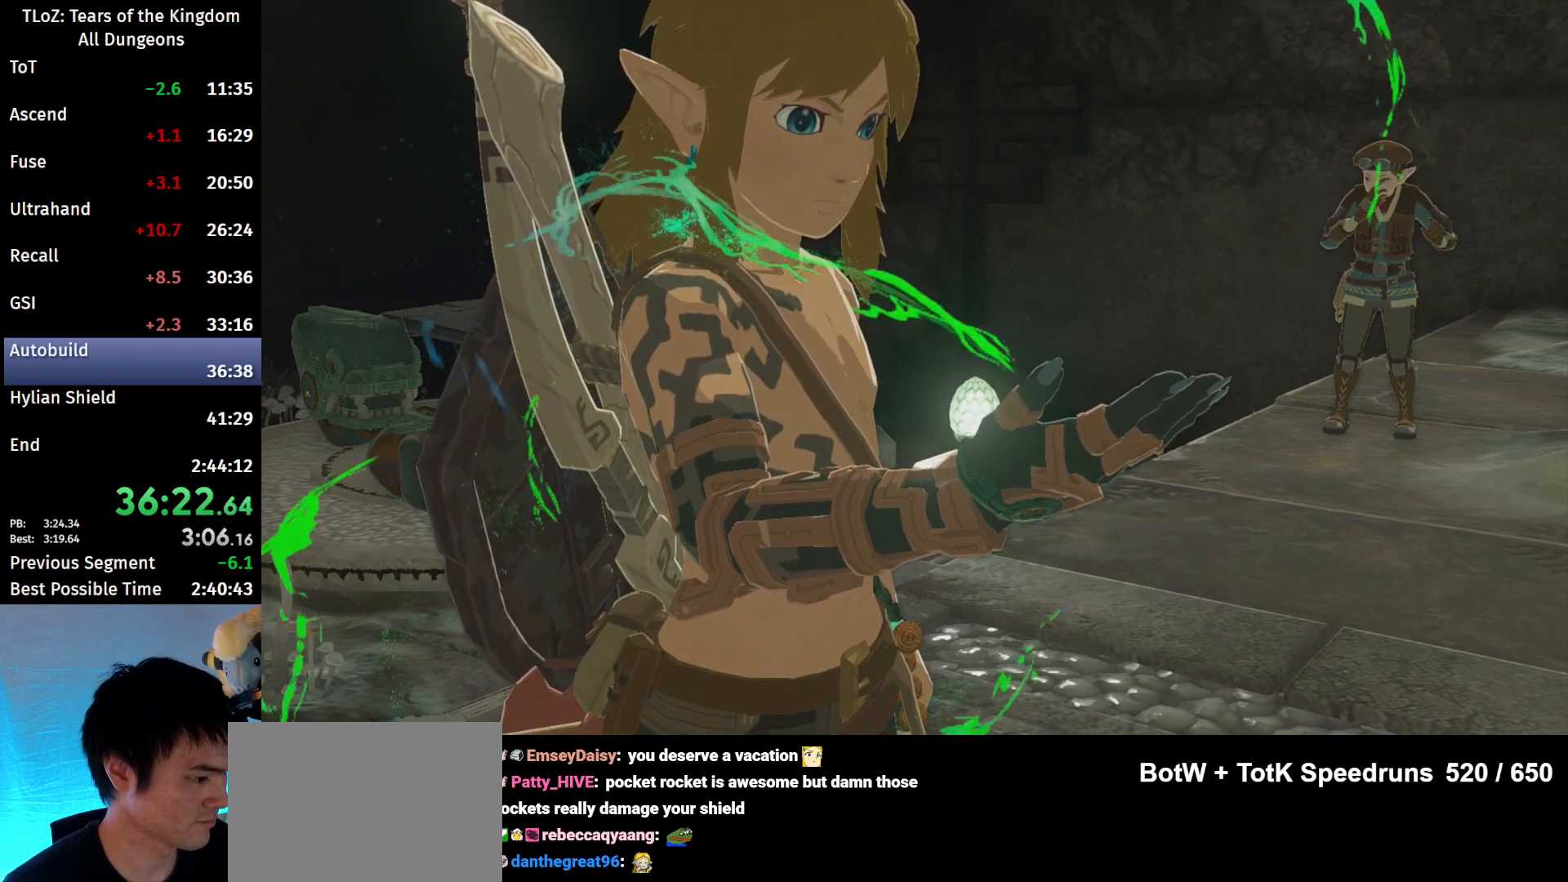
{"buttons": [], "left_stick": "center", "right_stick": "center", "events": [[200, "A", "down"], [200, "B", "down"], [300, "A", "up"], [300, "B", "up"], [433, "A", "down"], [433, "B", "down"], [467, "A", "up"], [467, "B", "up"]]}
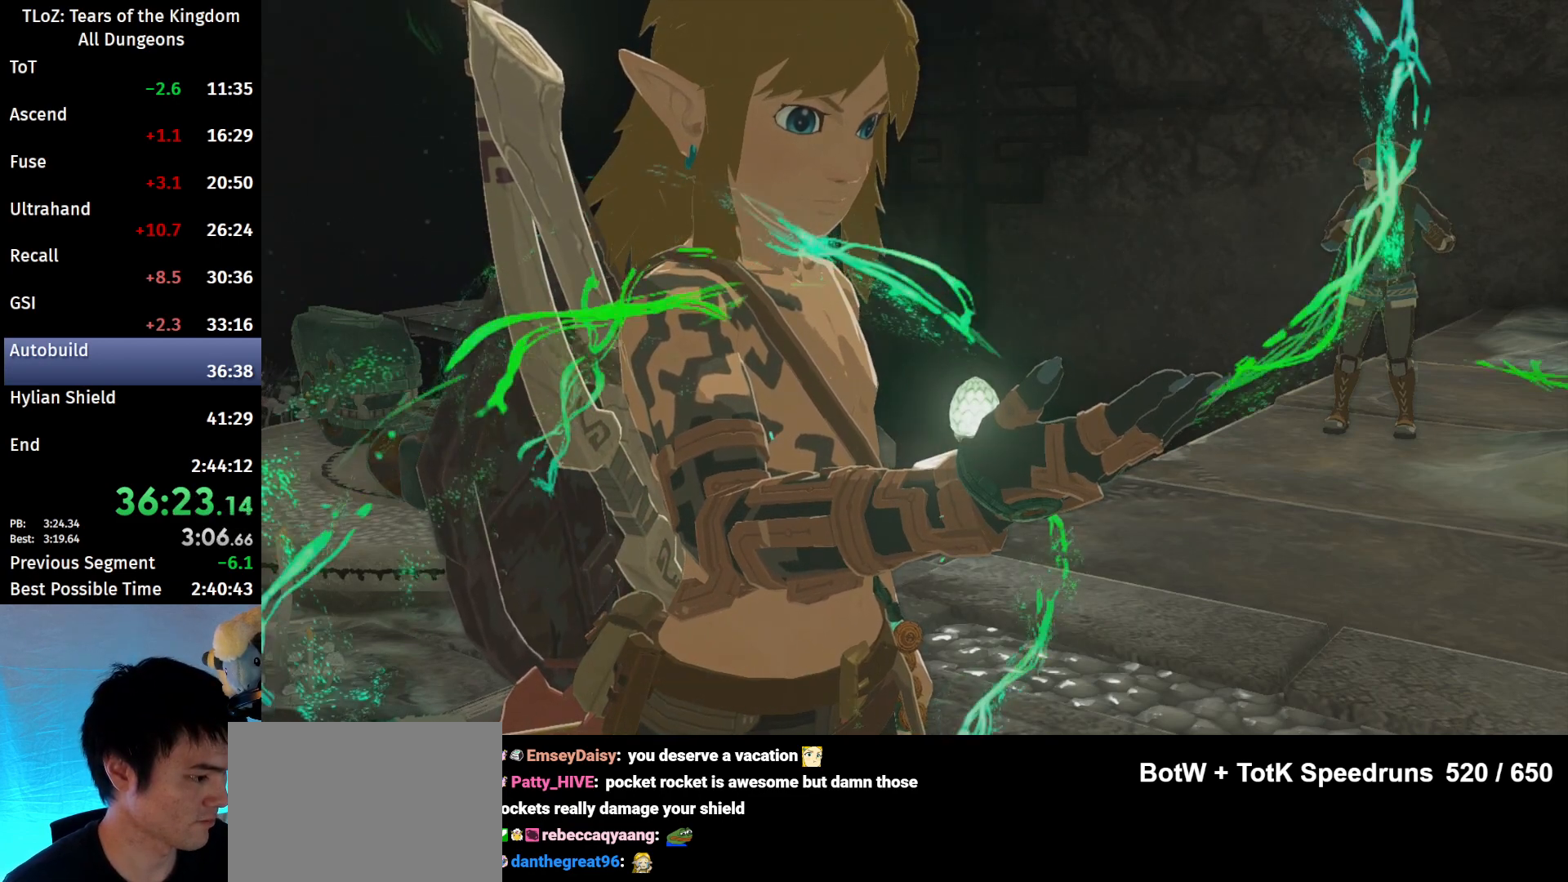
{"buttons": [], "left_stick": "center", "right_stick": "center", "events": [[33, "B", "down"], [67, "A", "down"], [133, "A", "up"], [167, "B", "up"], [233, "B", "down"], [267, "A", "down"], [333, "A", "up"], [333, "B", "up"], [433, "A", "down"], [433, "B", "down"], [500, "A", "up"], [500, "B", "up"]]}
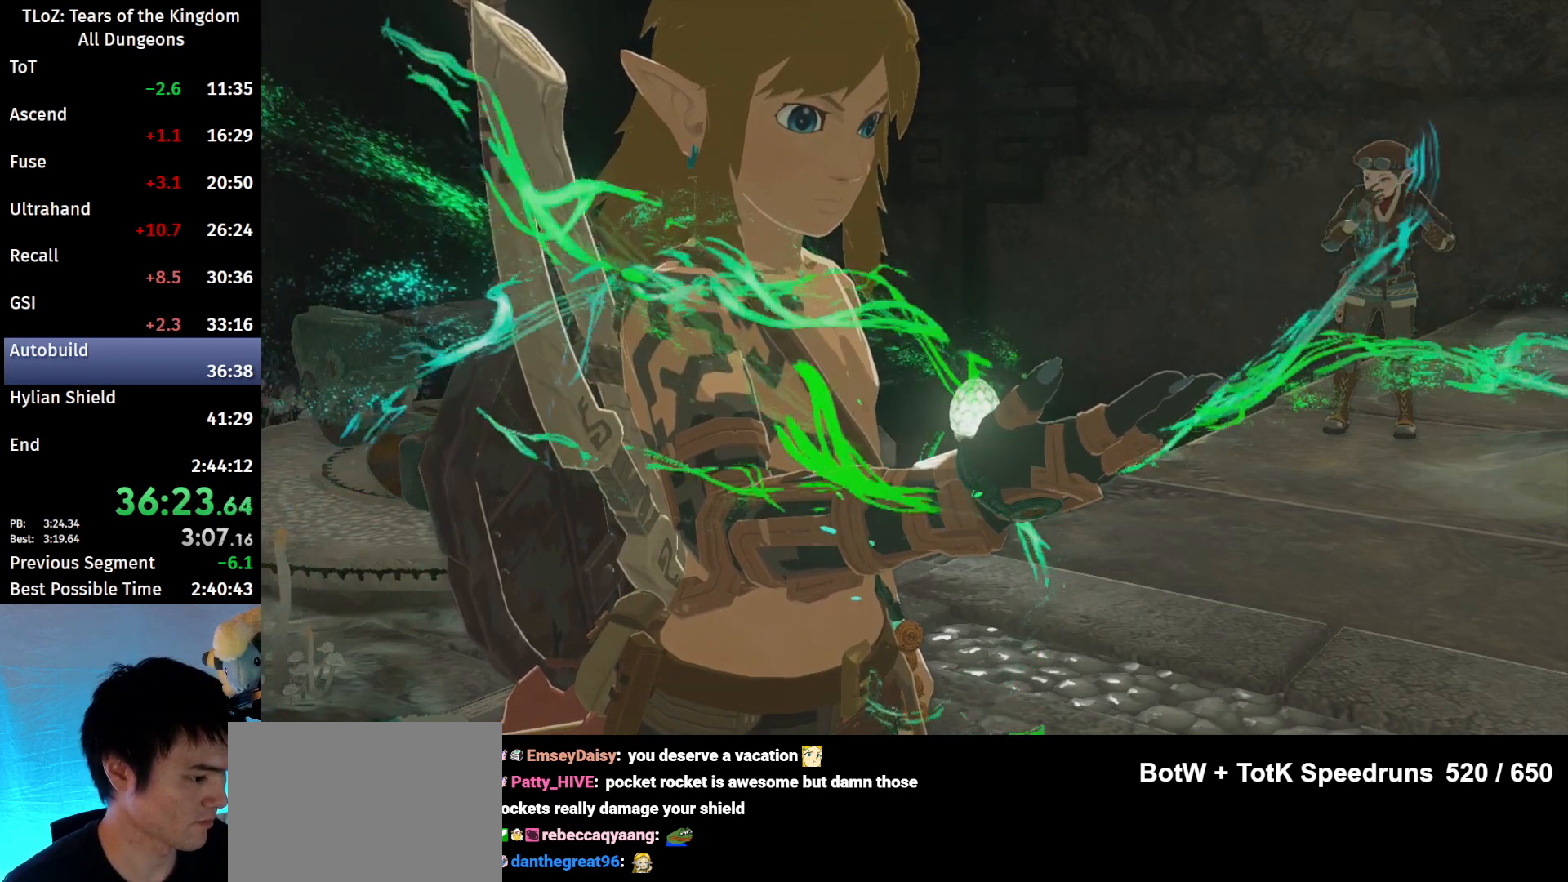
{"buttons": ["B"], "left_stick": "center", "right_stick": "center", "events": [[133, "A", "down"], [133, "B", "down"], [167, "A", "up"], [167, "B", "up"], [300, "A", "down"], [300, "B", "down"], [333, "A", "up"], [333, "B", "up"], [433, "B", "down"], [467, "A", "down"], [500, "A", "up"]]}
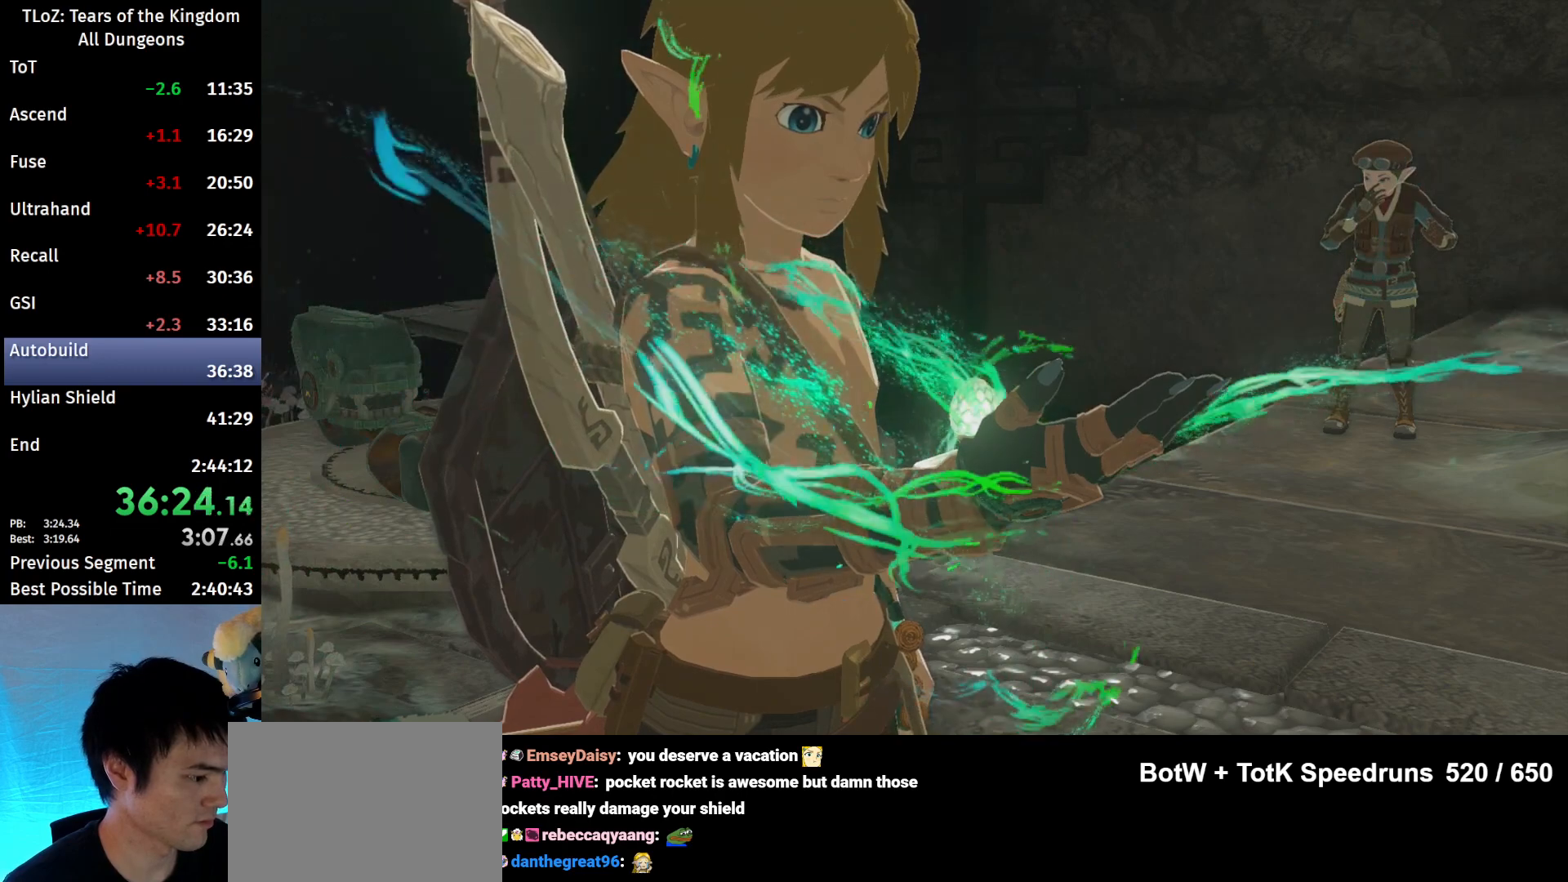
{"buttons": ["B"], "left_stick": "center", "right_stick": "center", "events": [[67, "B", "up"], [100, "B", "down"], [133, "A", "down"], [233, "A", "up"], [233, "B", "up"], [333, "A", "down"], [333, "B", "down"], [400, "A", "up"], [400, "B", "up"], [500, "B", "down"]]}
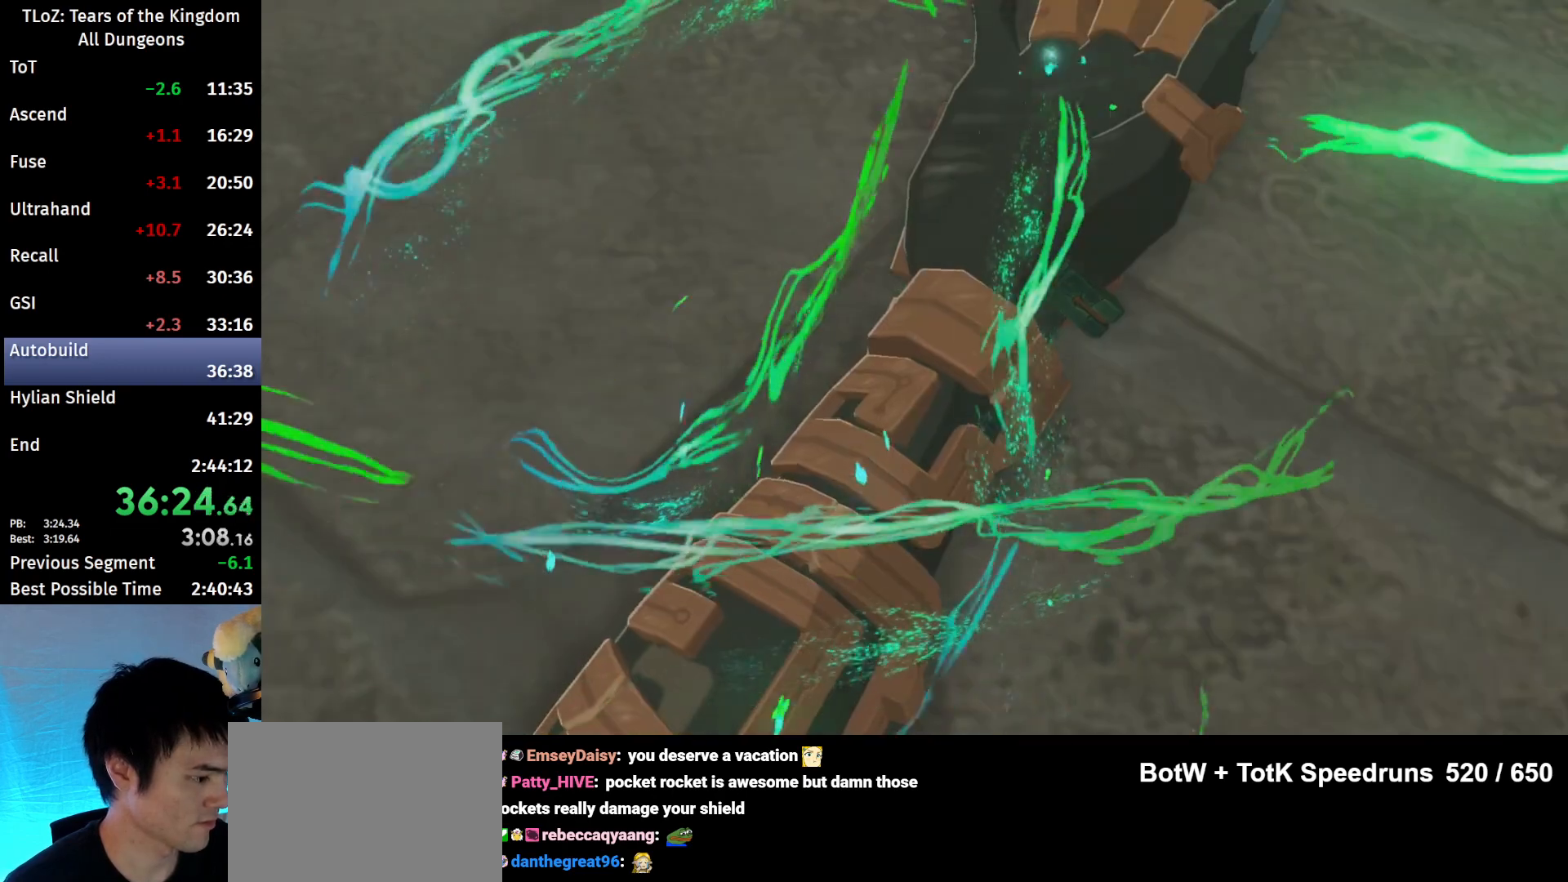
{"buttons": [], "left_stick": "center", "right_stick": "center", "events": [[33, "A", "down"], [100, "A", "up"], [100, "B", "up"], [200, "B", "down"], [233, "A", "down"], [267, "A", "up"], [333, "B", "up"], [400, "A", "down"], [400, "B", "down"], [467, "A", "up"], [467, "B", "up"]]}
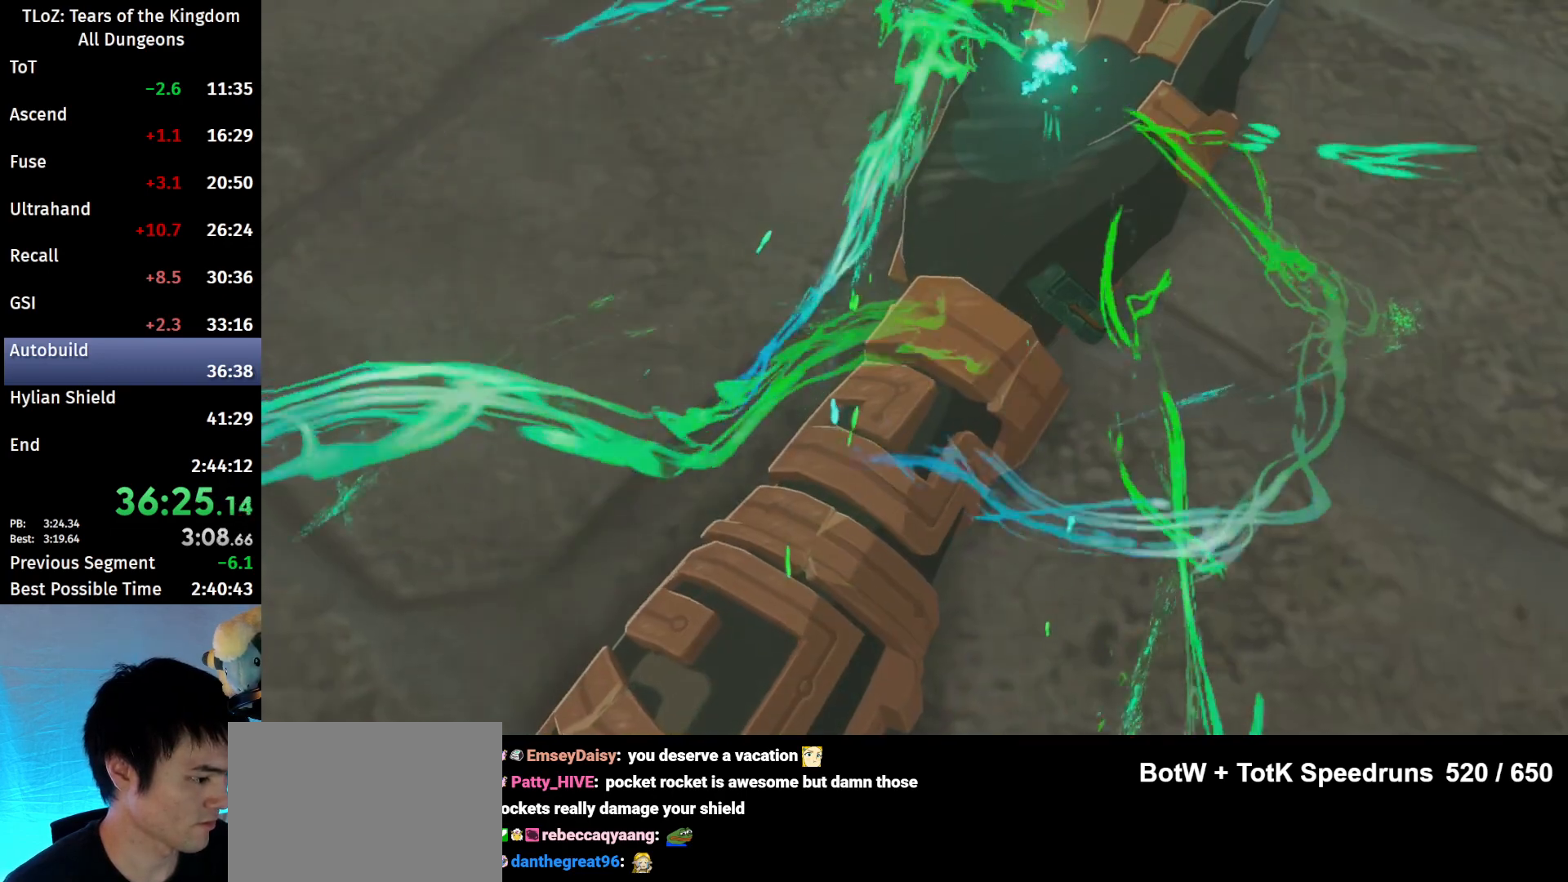
{"buttons": ["A", "B"], "left_stick": "center", "right_stick": "center", "events": [[67, "B", "down"], [100, "A", "down"], [167, "A", "up"], [200, "B", "up"], [267, "B", "down"], [300, "A", "down"], [433, "A", "up"], [433, "B", "up"], [500, "A", "down"], [500, "B", "down"]]}
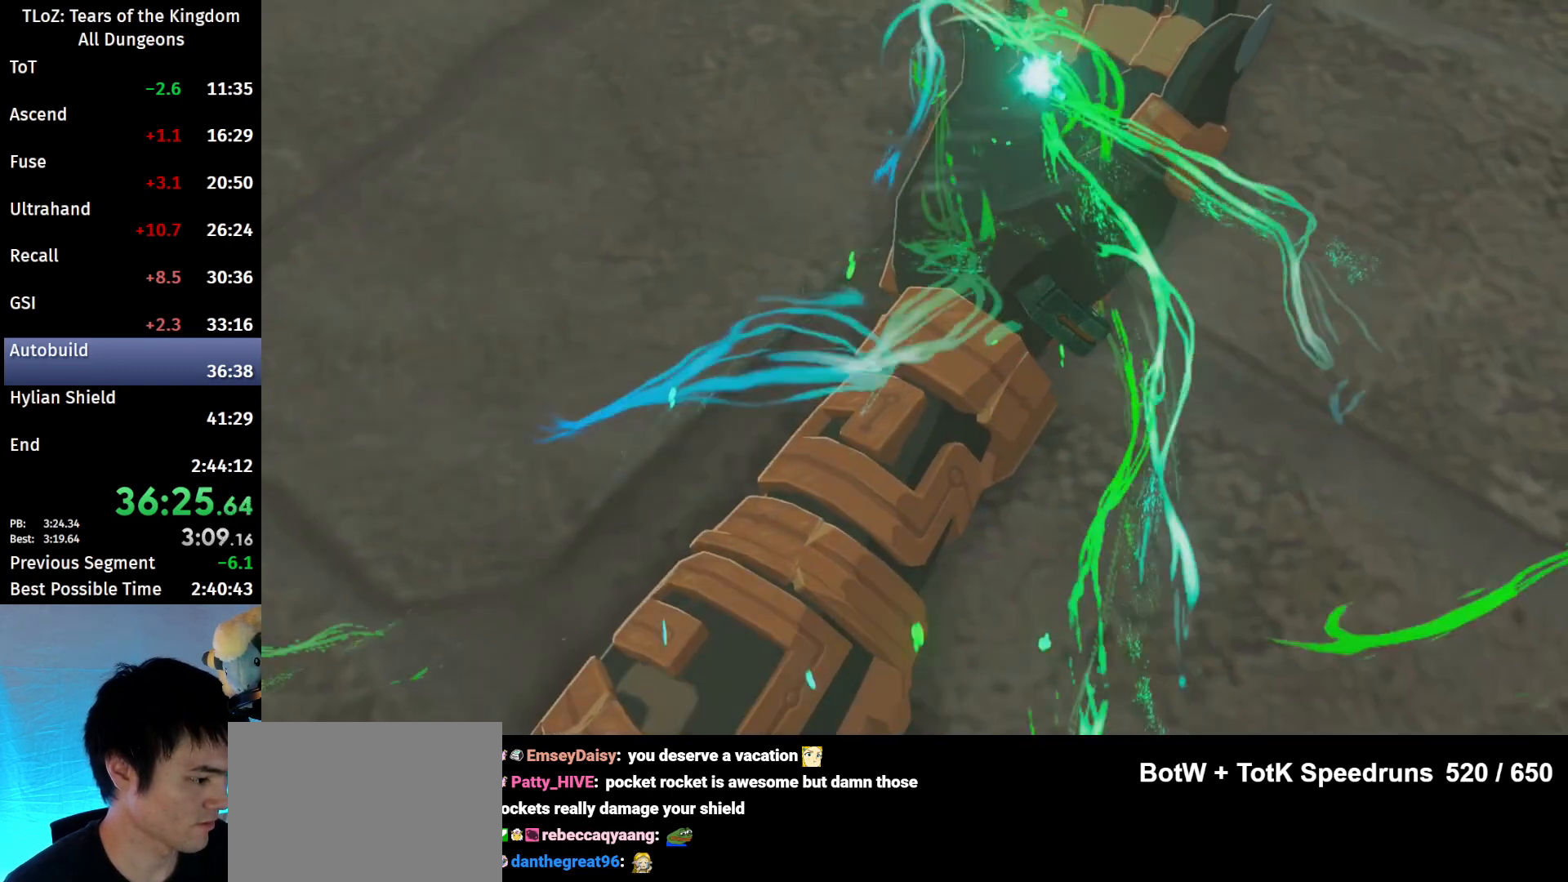
{"buttons": [], "left_stick": "center", "right_stick": "center", "events": [[100, "A", "up"], [100, "B", "up"], [233, "A", "down"], [233, "B", "down"], [267, "A", "up"], [267, "B", "up"], [400, "A", "down"], [400, "B", "down"], [467, "A", "up"], [467, "B", "up"]]}
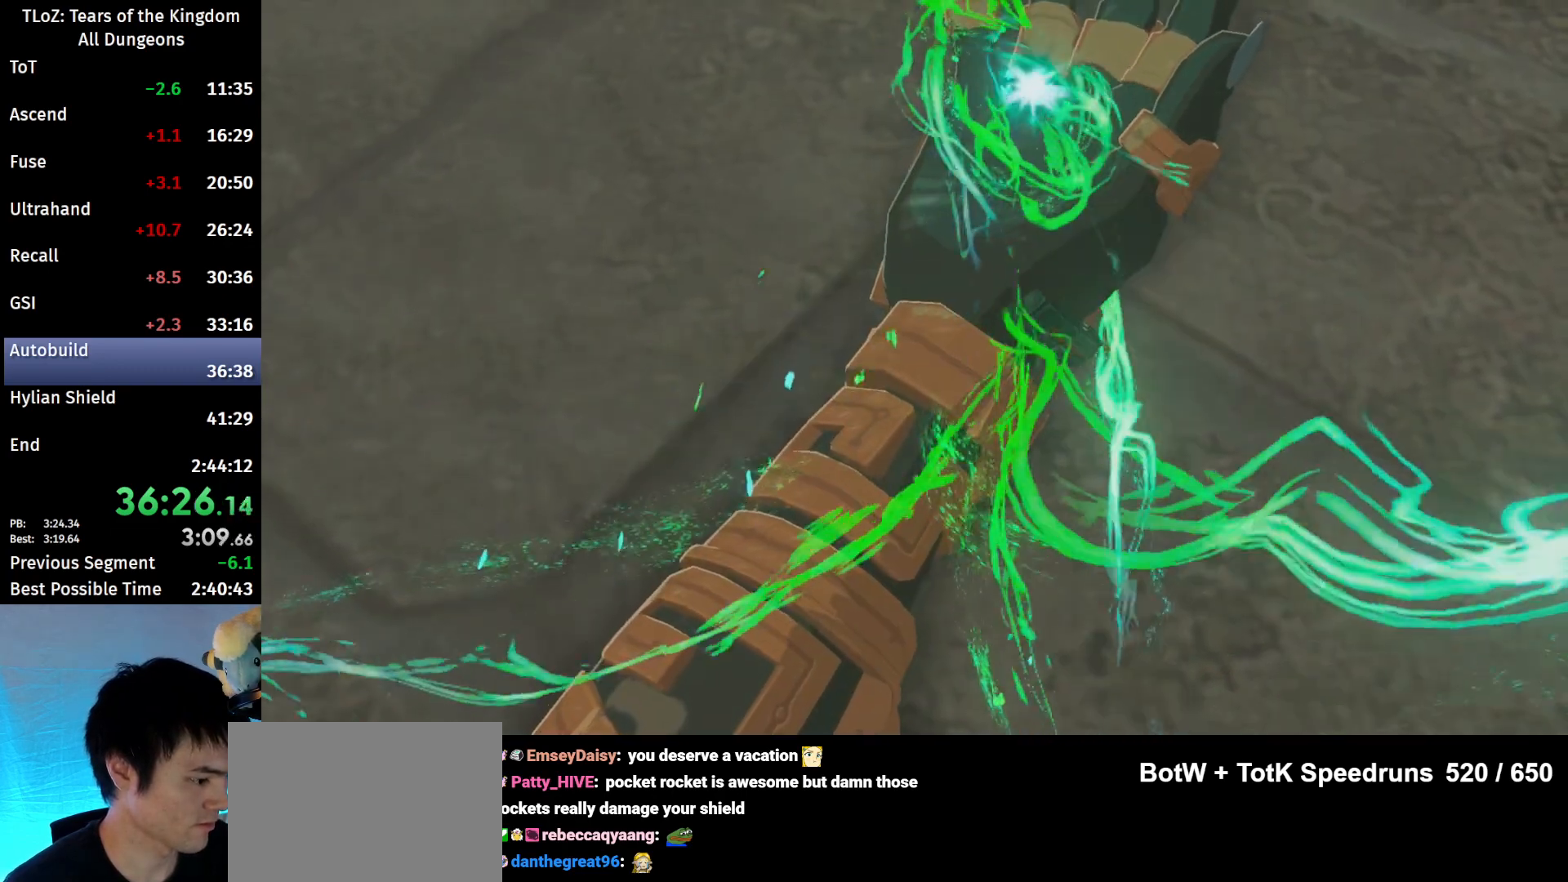
{"buttons": ["A", "B"], "left_stick": "center", "right_stick": "center", "events": [[67, "A", "down"], [67, "B", "down"], [167, "A", "up"], [167, "B", "up"], [267, "B", "down"], [300, "A", "down"], [367, "A", "up"], [400, "B", "up"], [467, "B", "down"], [500, "A", "down"]]}
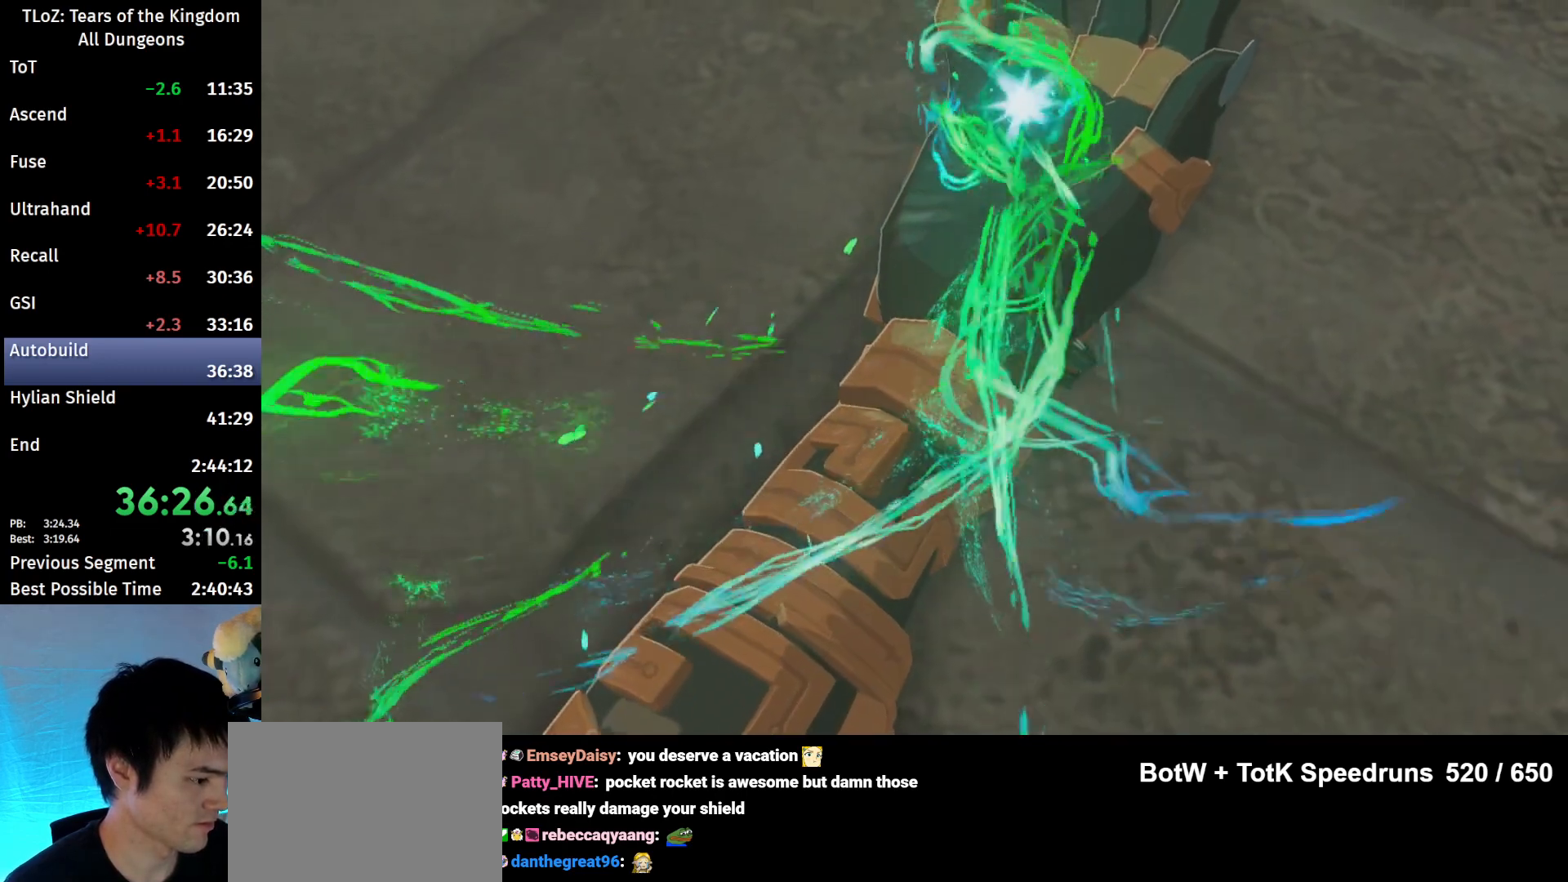
{"buttons": [], "left_stick": "center", "right_stick": "center", "events": [[67, "A", "up"], [67, "B", "up"], [200, "A", "down"], [200, "B", "down"], [267, "A", "up"], [267, "B", "up"], [367, "B", "down"], [400, "A", "down"], [467, "A", "up"], [467, "B", "up"]]}
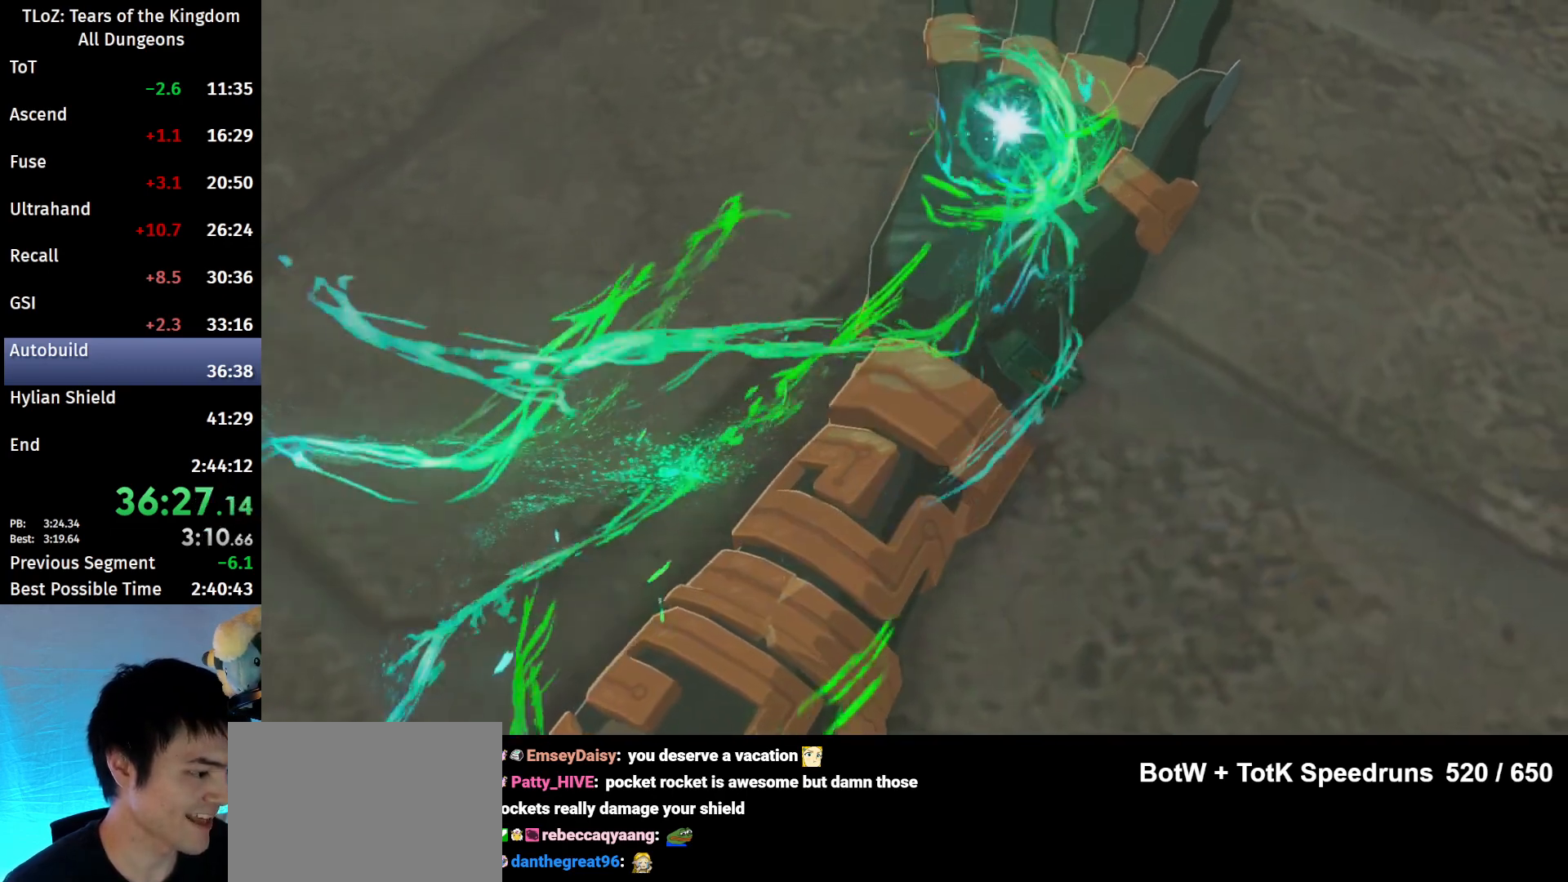
{"buttons": ["A", "B"], "left_stick": "center", "right_stick": "center", "events": [[67, "A", "down"], [67, "B", "down"], [133, "A", "up"], [167, "B", "up"], [300, "A", "down"], [300, "B", "down"], [333, "A", "up"], [333, "B", "up"], [467, "B", "down"], [500, "A", "down"]]}
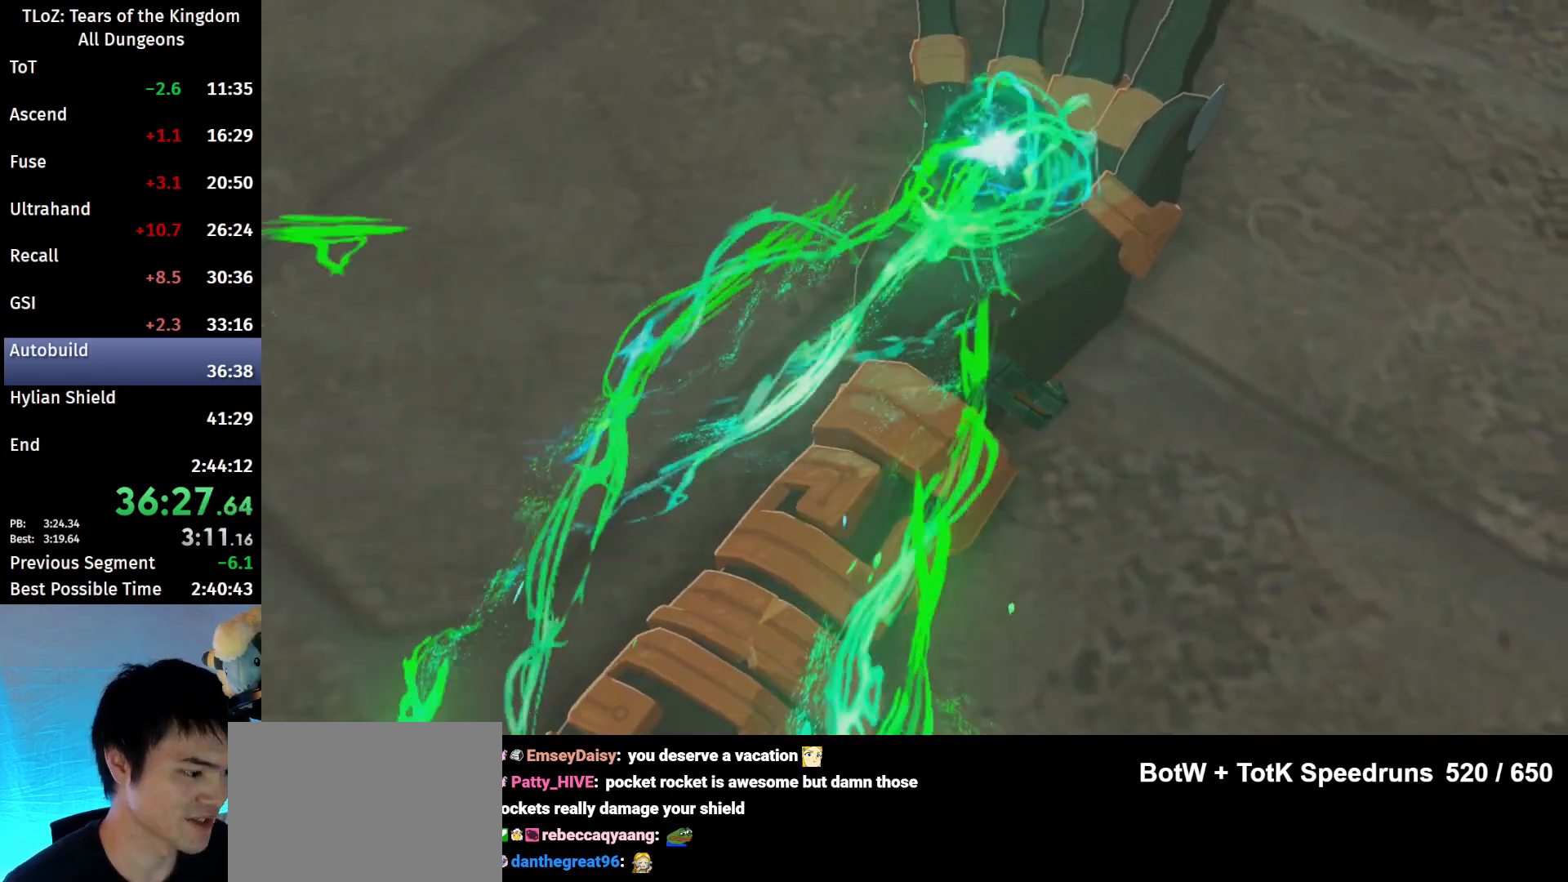
{"buttons": [], "left_stick": "center", "right_stick": "center", "events": [[67, "A", "up"], [67, "B", "up"]]}
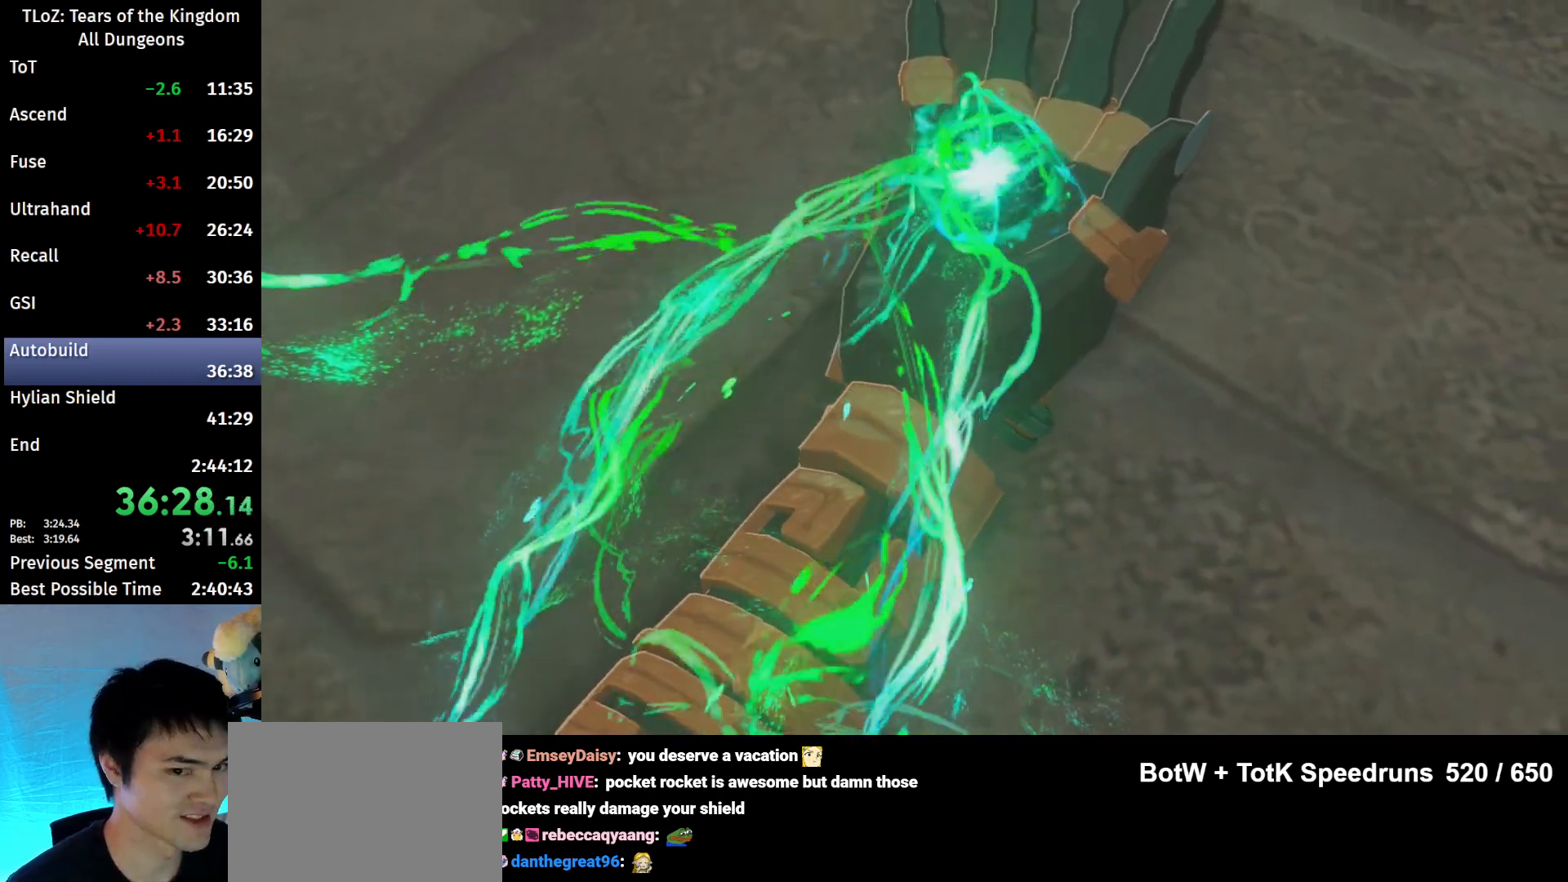
{"buttons": [], "left_stick": "center", "right_stick": "center", "events": [[67, "A", "down"], [67, "B", "down"], [133, "A", "up"], [133, "B", "up"], [233, "B", "down"], [267, "A", "down"], [333, "A", "up"], [333, "B", "up"]]}
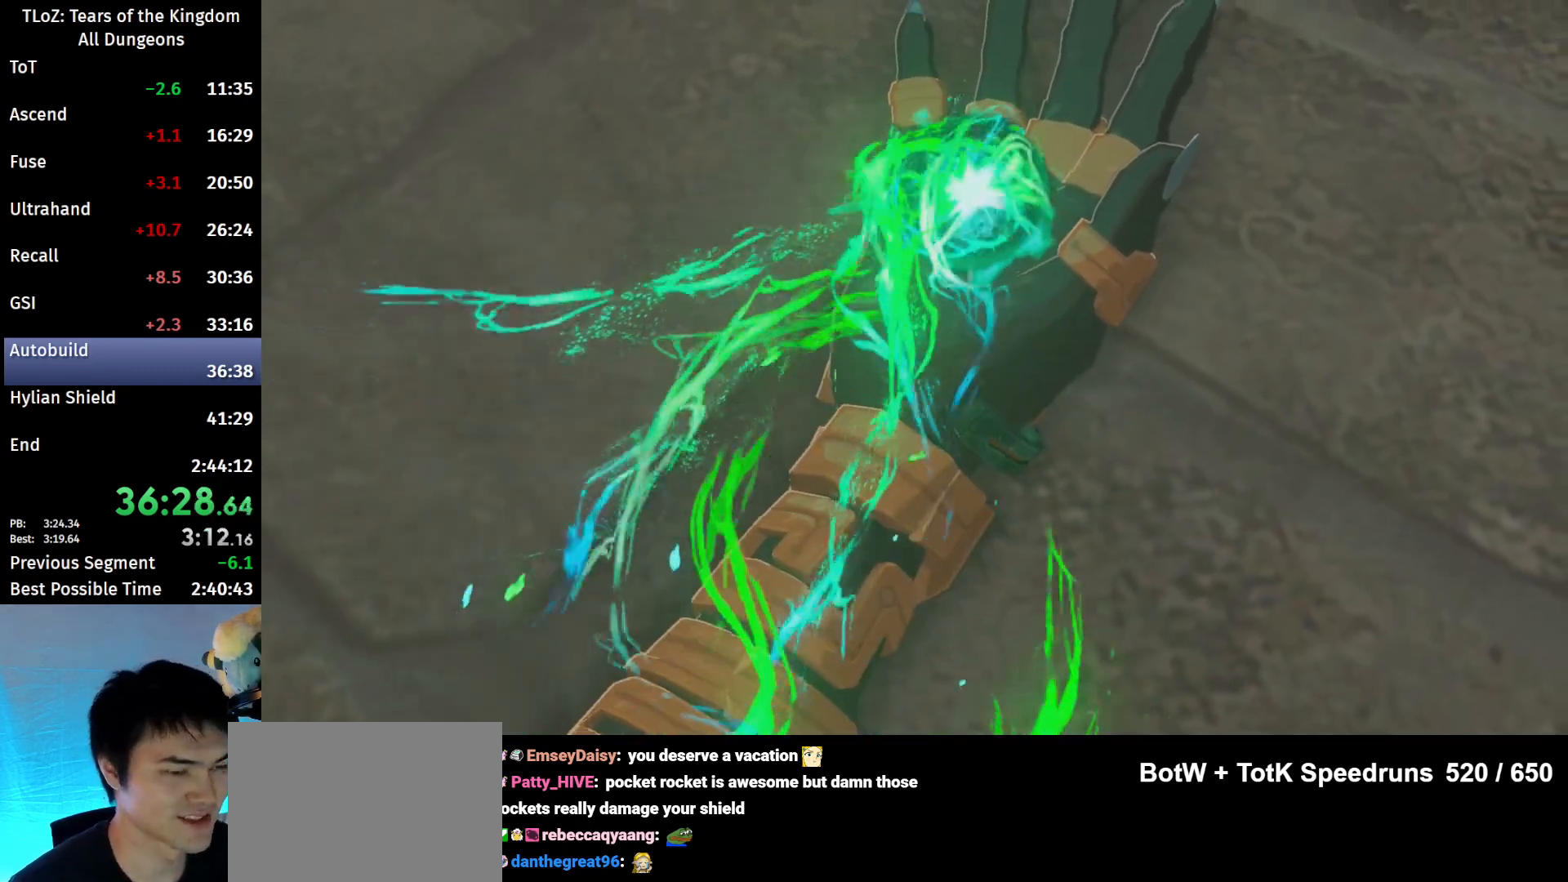
{"buttons": [], "left_stick": "center", "right_stick": "center", "events": []}
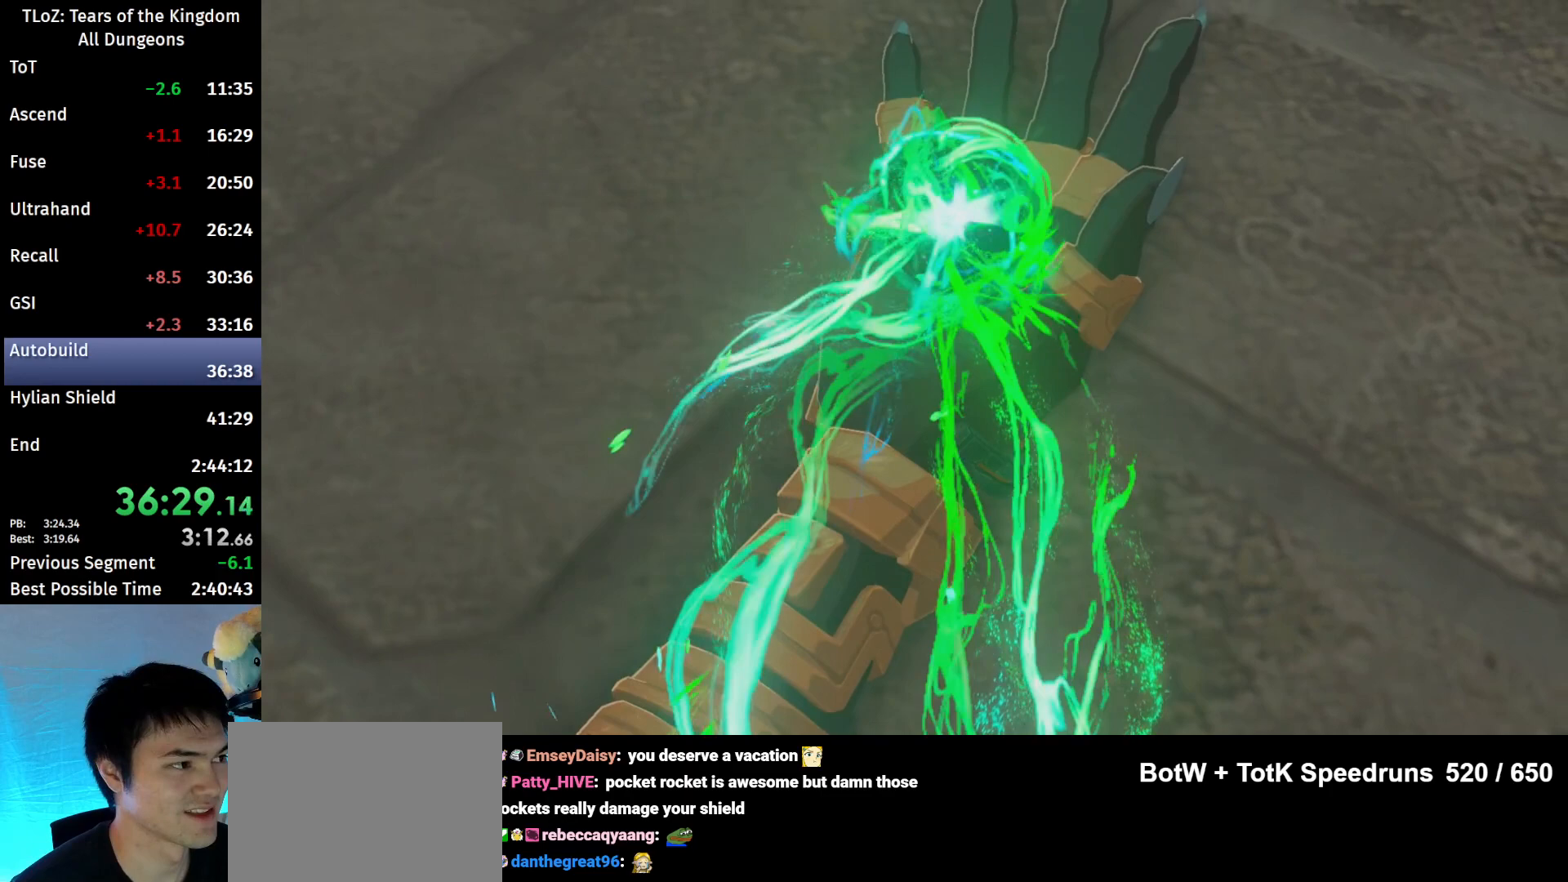
{"buttons": [], "left_stick": "center", "right_stick": "center", "events": []}